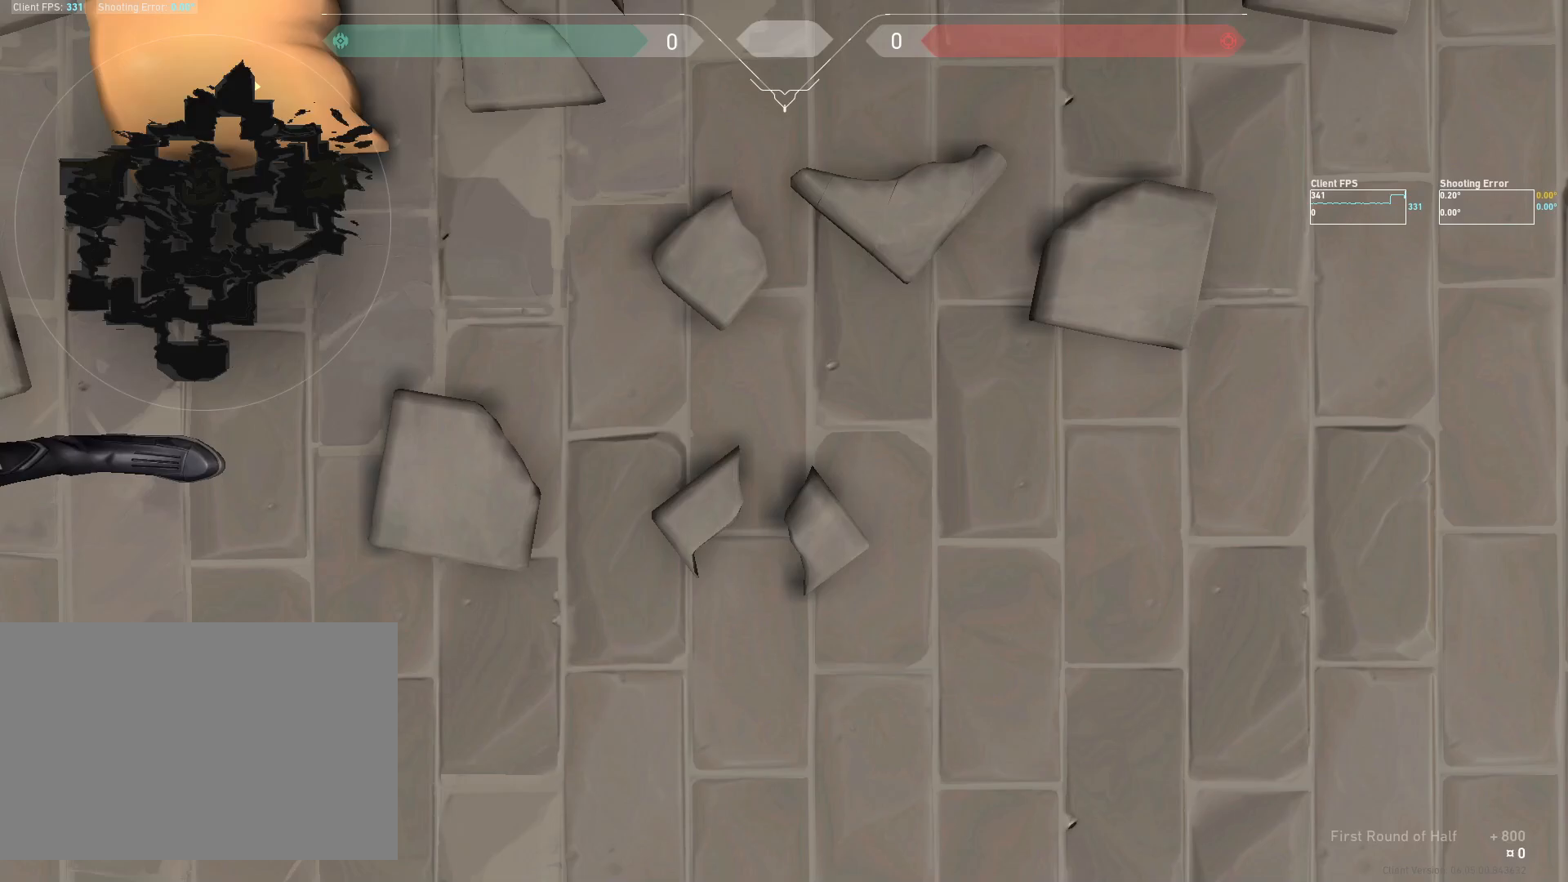
Gameplay with keyboard and mouse; each line is a JSON object with the keys and mouse buttons held at the frame after it. "events" lists presses ("down") and releases ("up") of "4", "a", "c", "ctrl", "d", "e", "q", "r", "s", "shift", "space", "w", "x", "z", "mouse_left", "mouse_wheel", "mouse_right", "mouse_mb4" and "mouse_mb5" between this image and that frame as [ms after this image, input, new state], when the widget could be followed in between. "mouse_left", "mouse_wheel", "mouse_right", "mouse_mb4", "mouse_mb5" = the "left", "wheel", "right", "mb4", "mb5" buttons of the "mouse" list. No other keys are recorded. "wheel" means that the mouse wheel is clicked or scrolled. Mouse movement is not recorded.
{"keys": [], "mouse": [], "events": [[17, "ctrl", "up"], [17, "r", "up"], [17, "shift", "up"]]}
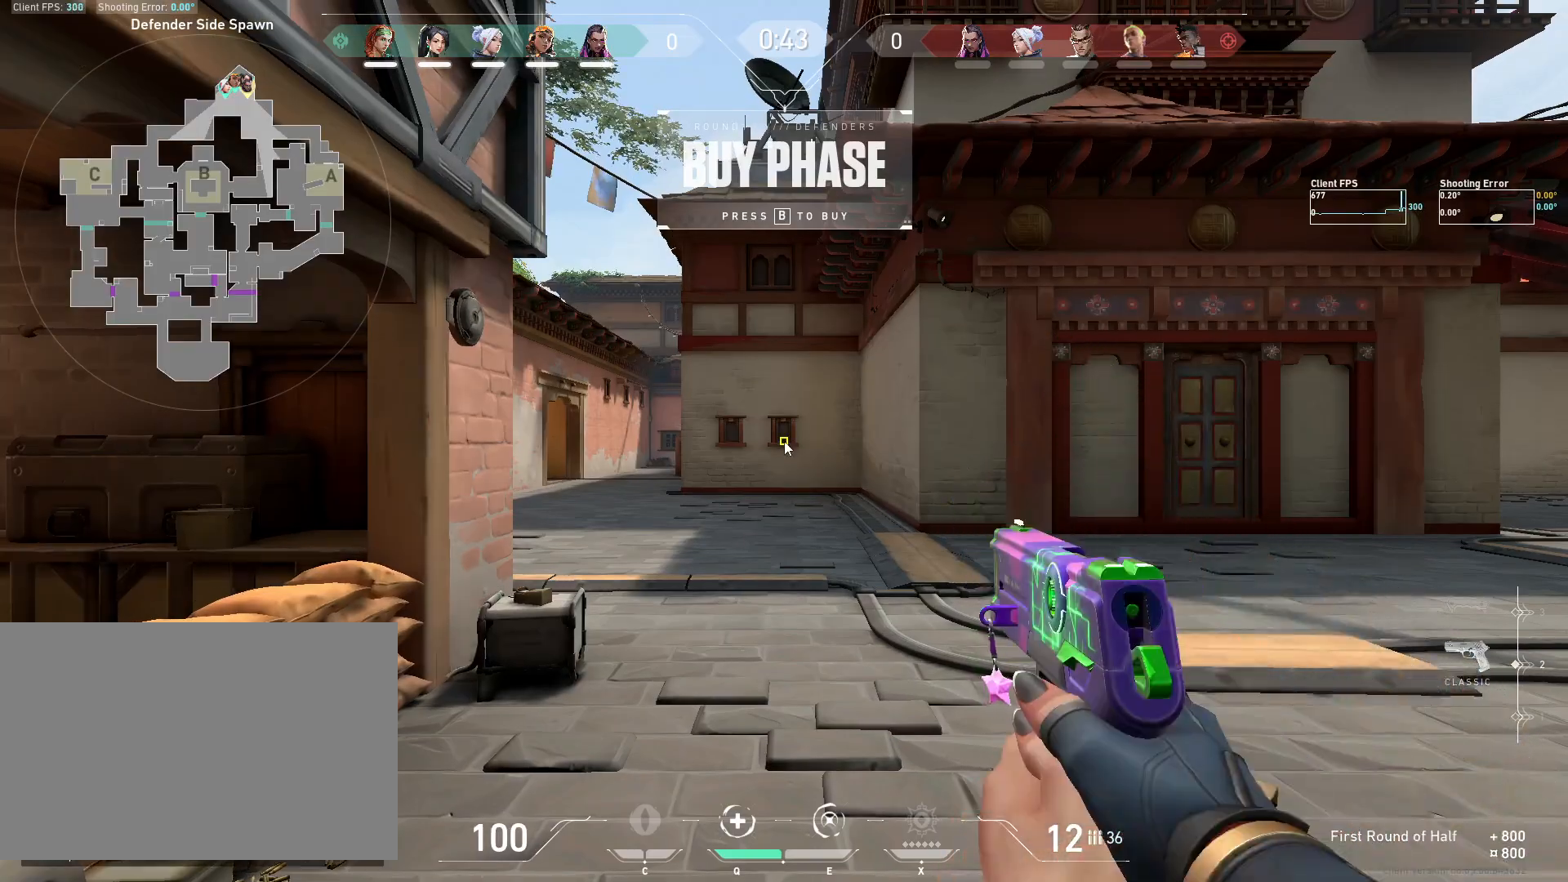
{"keys": [], "mouse": [], "events": [[167, "a", "down"], [267, "a", "up"]]}
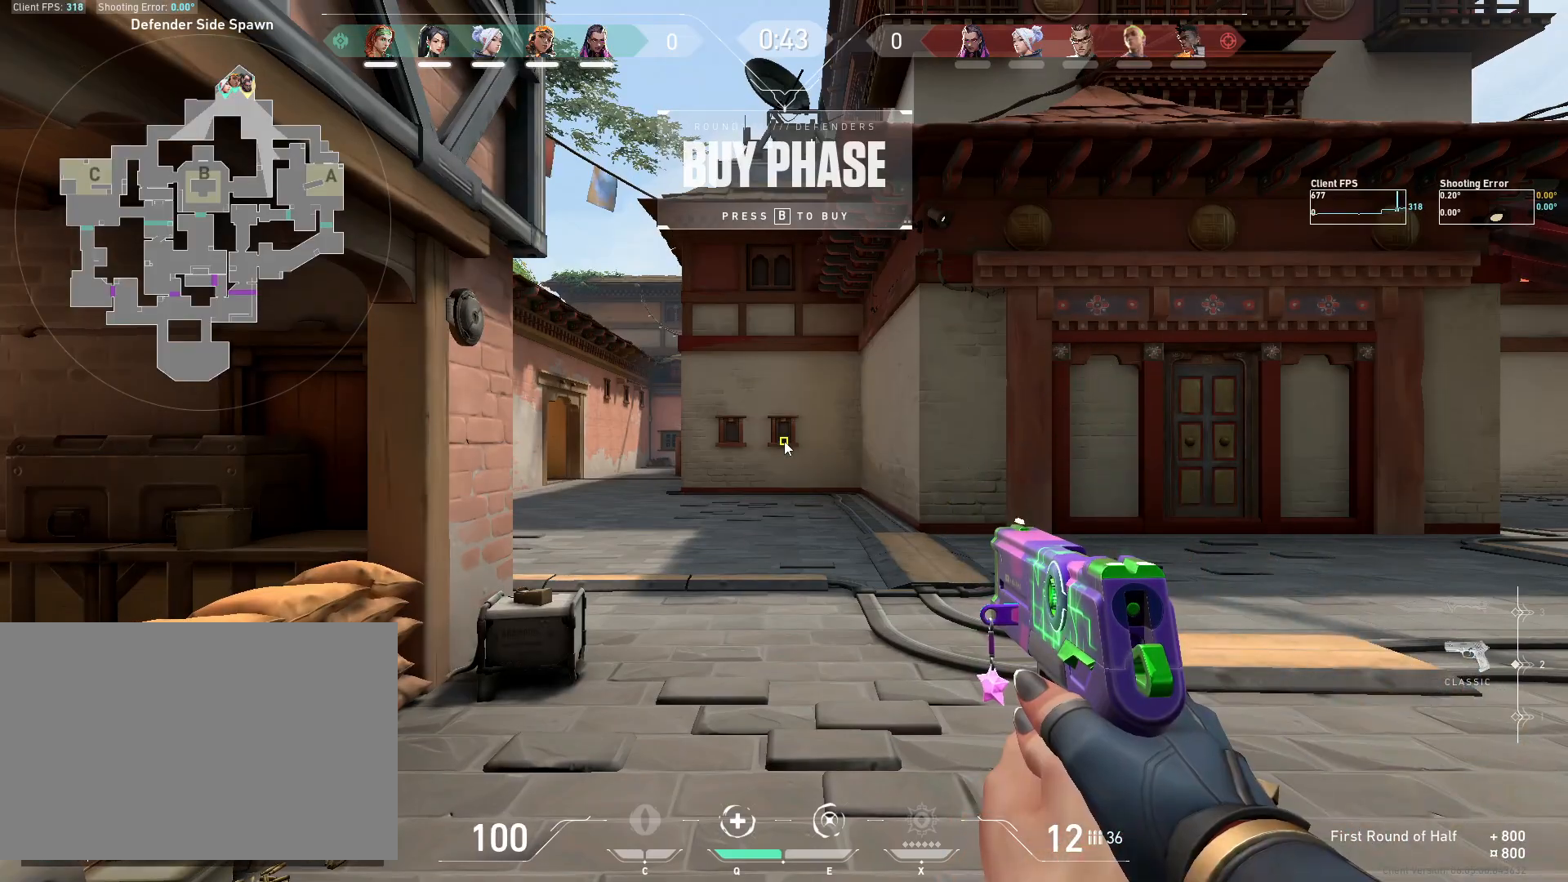
{"keys": [], "mouse": [], "events": []}
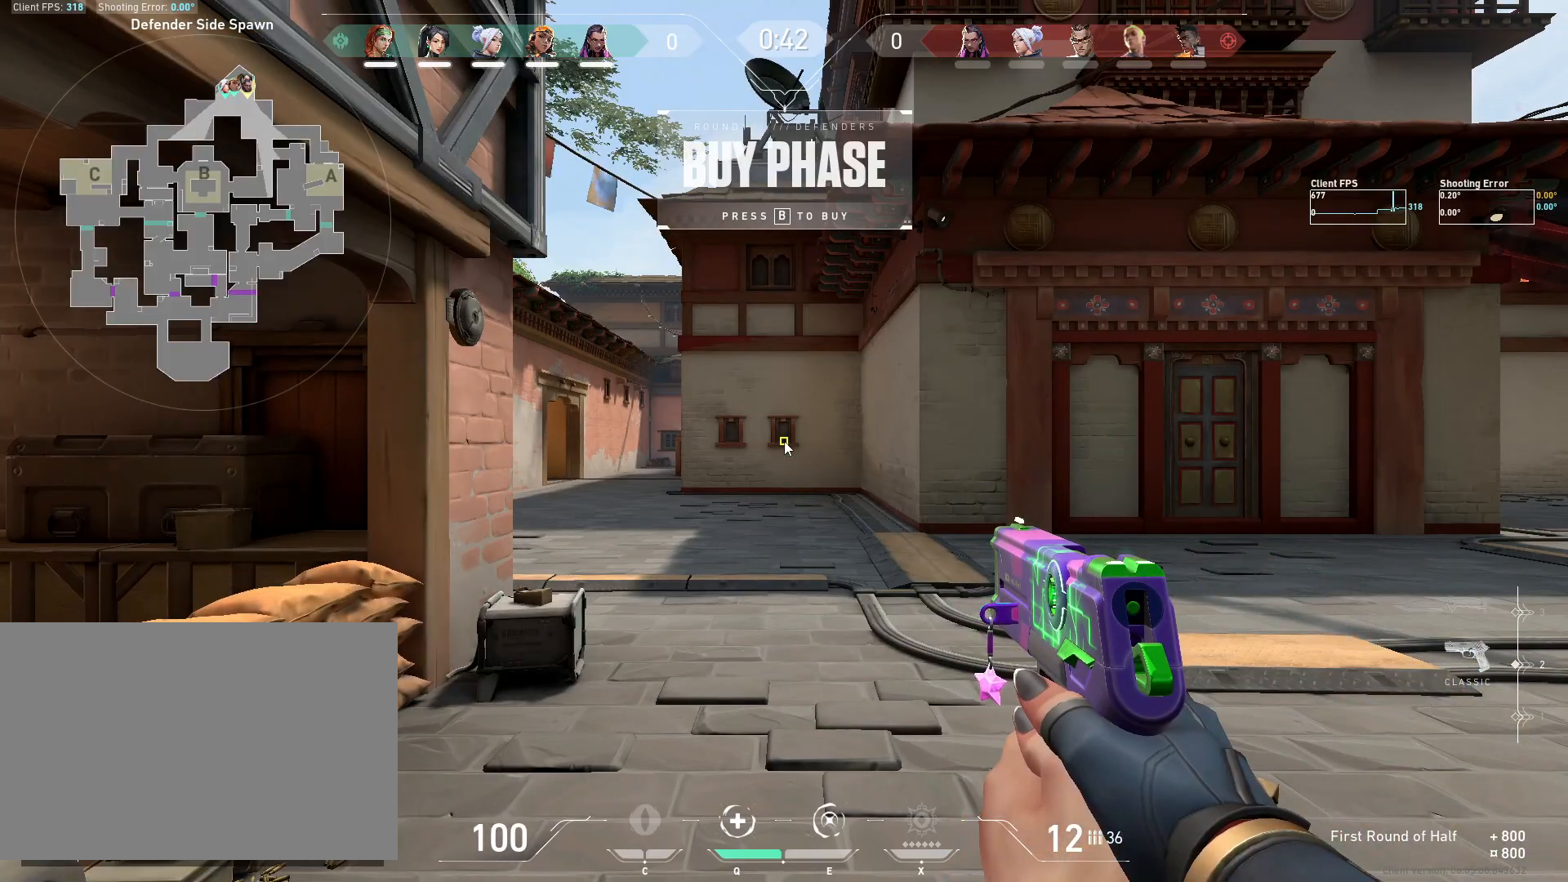
{"keys": [], "mouse": [], "events": []}
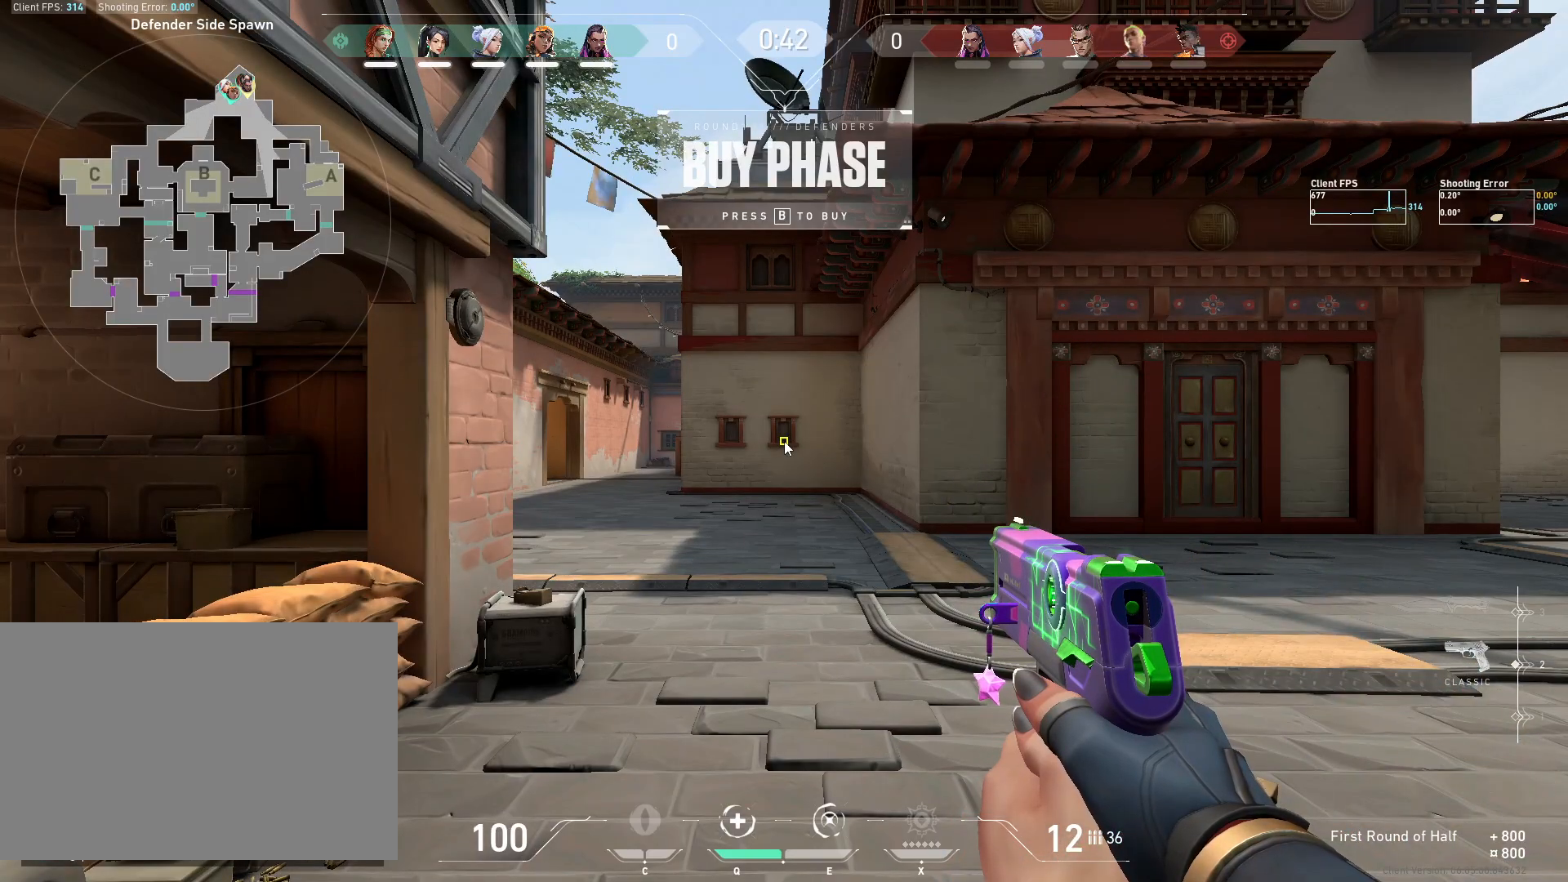
{"keys": [], "mouse": [], "events": [[167, "d", "down"], [250, "d", "up"], [300, "space", "down"], [400, "space", "up"]]}
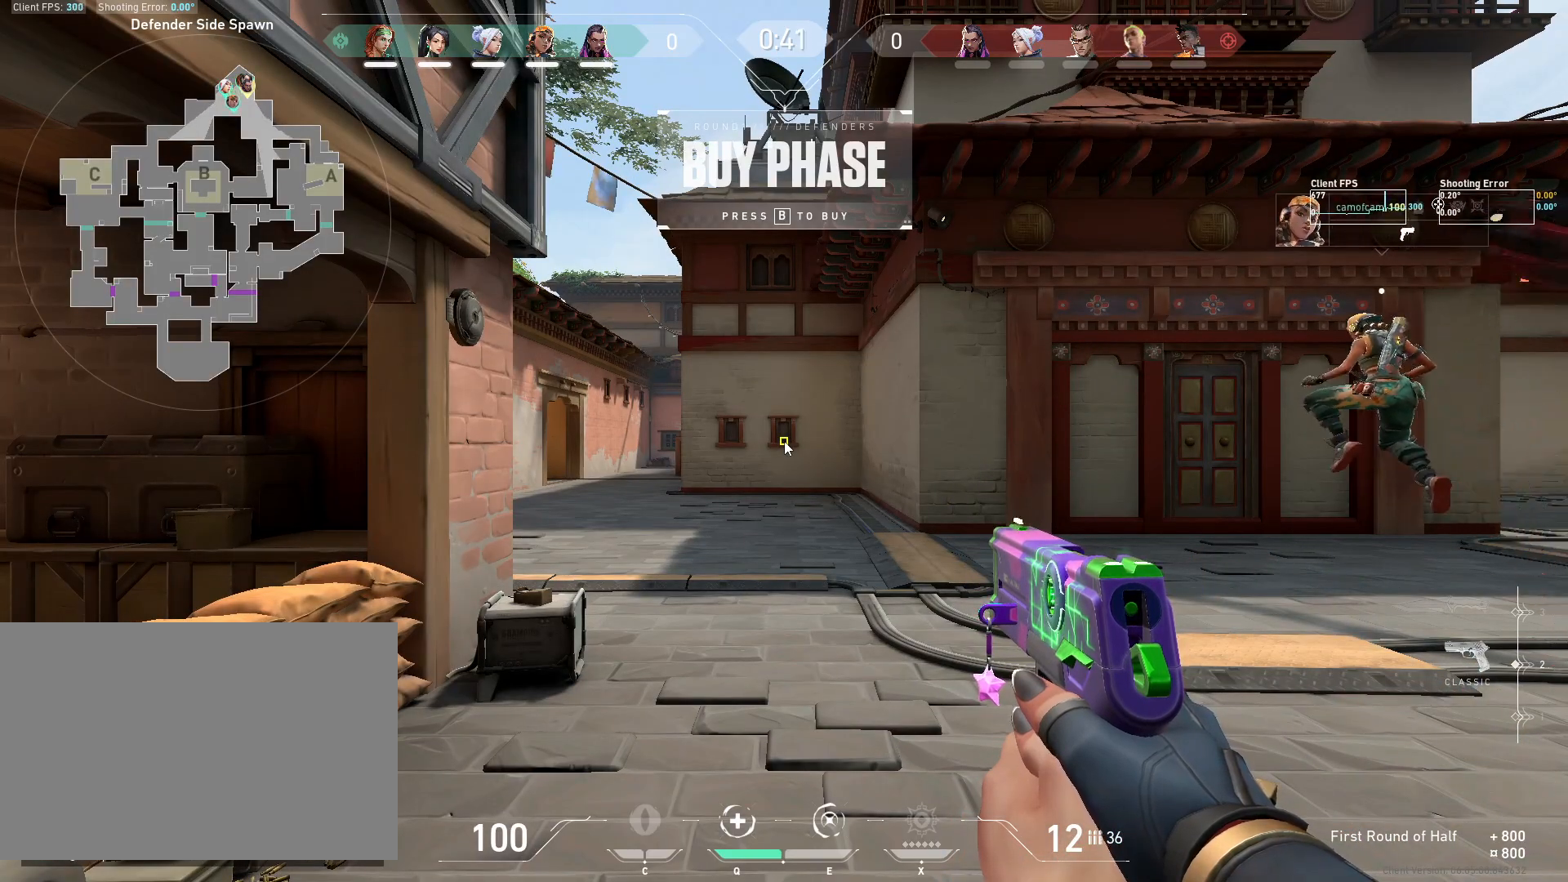
{"keys": ["a", "e"], "mouse": [], "events": [[133, "c", "down"], [217, "c", "up"], [300, "space", "down"], [400, "space", "up"], [417, "e", "down"], [467, "a", "down"]]}
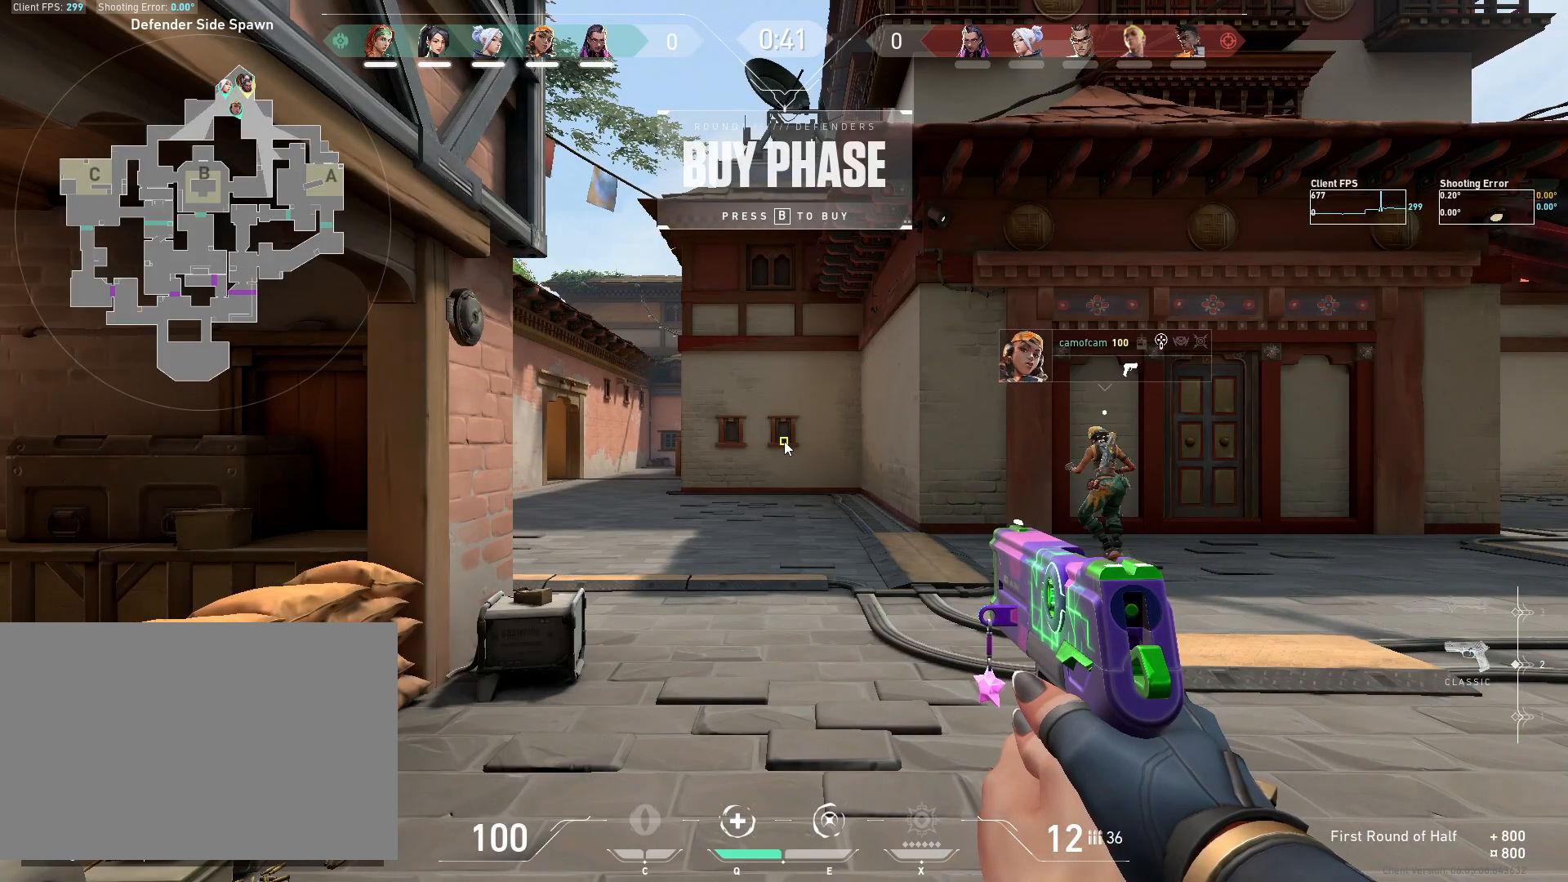
{"keys": [], "mouse": [], "events": [[67, "e", "up"], [83, "a", "up"], [100, "space", "down"], [200, "space", "up"], [283, "e", "down"], [333, "a", "down"], [433, "e", "up"], [450, "a", "up"]]}
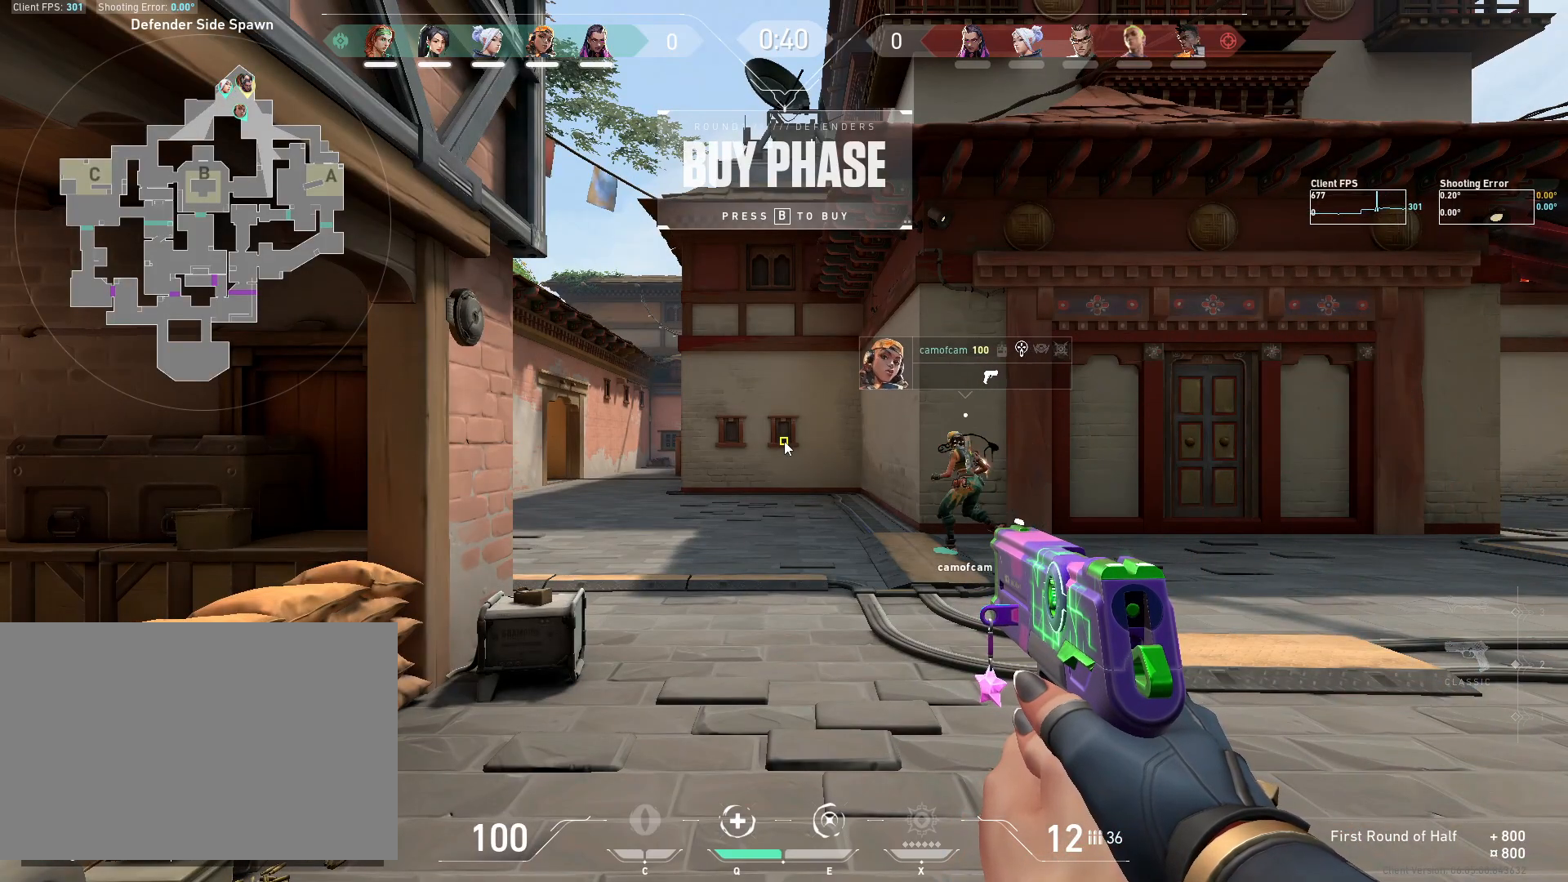
{"keys": [], "mouse": [], "events": []}
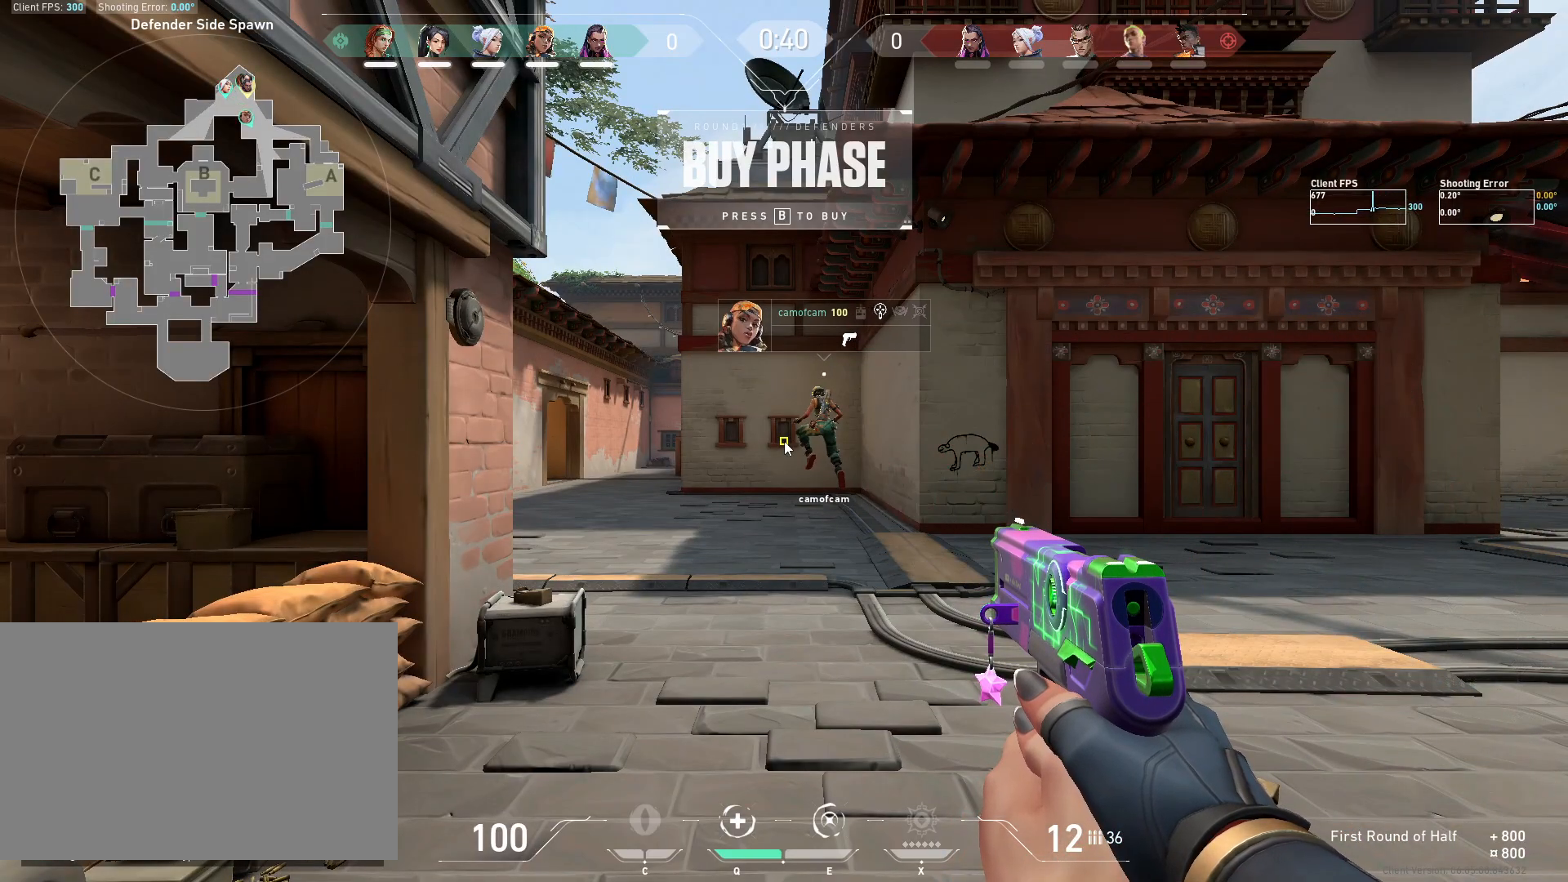
{"keys": ["w"], "mouse": [], "events": [[283, "w", "down"]]}
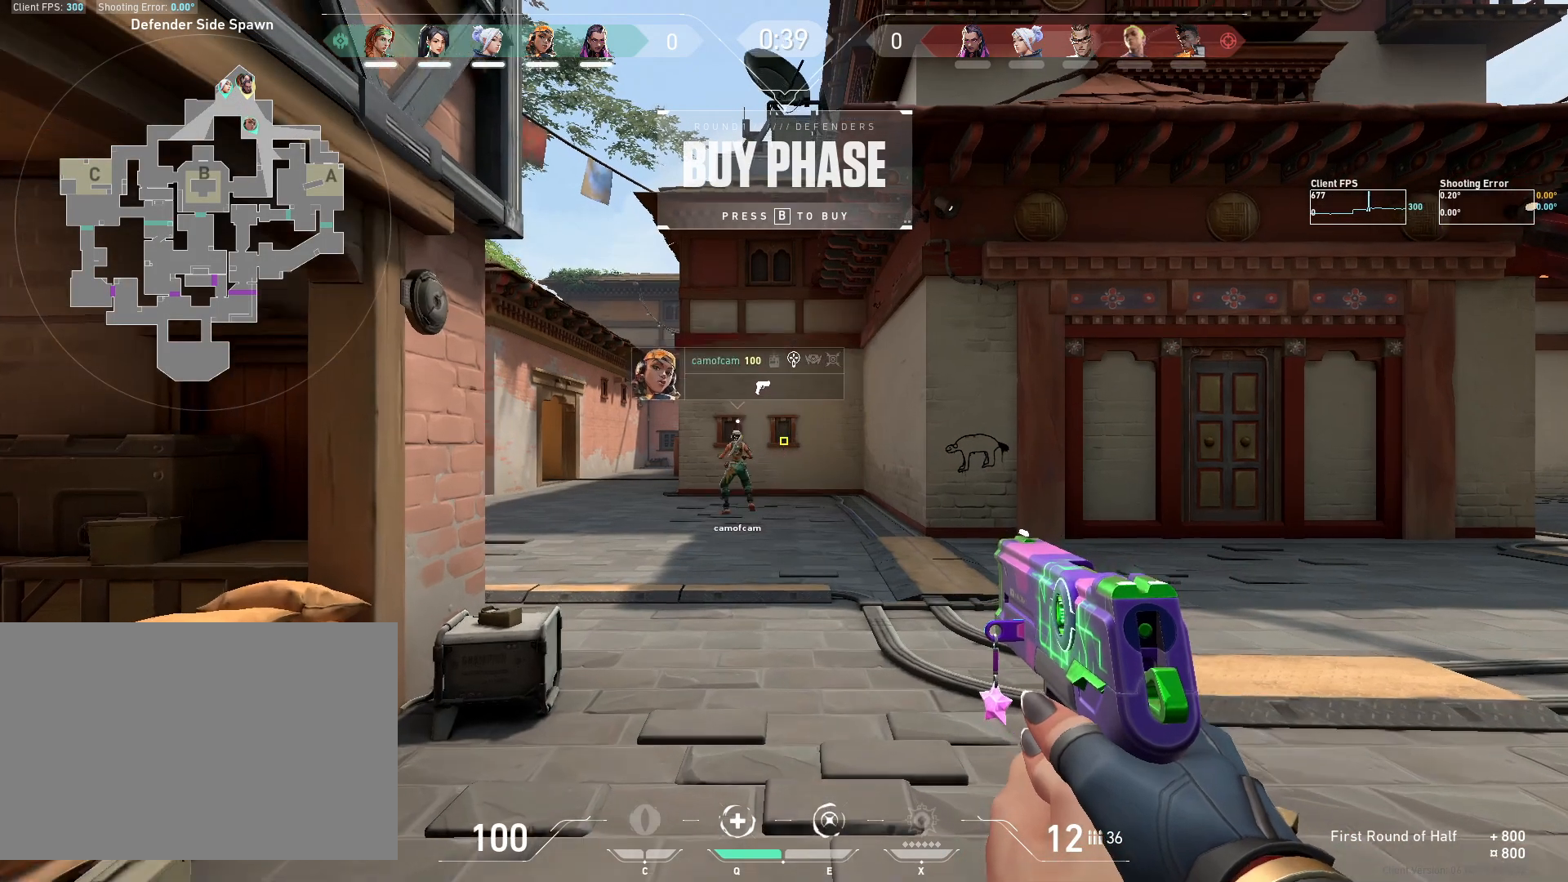
{"keys": ["w"], "mouse": [], "events": []}
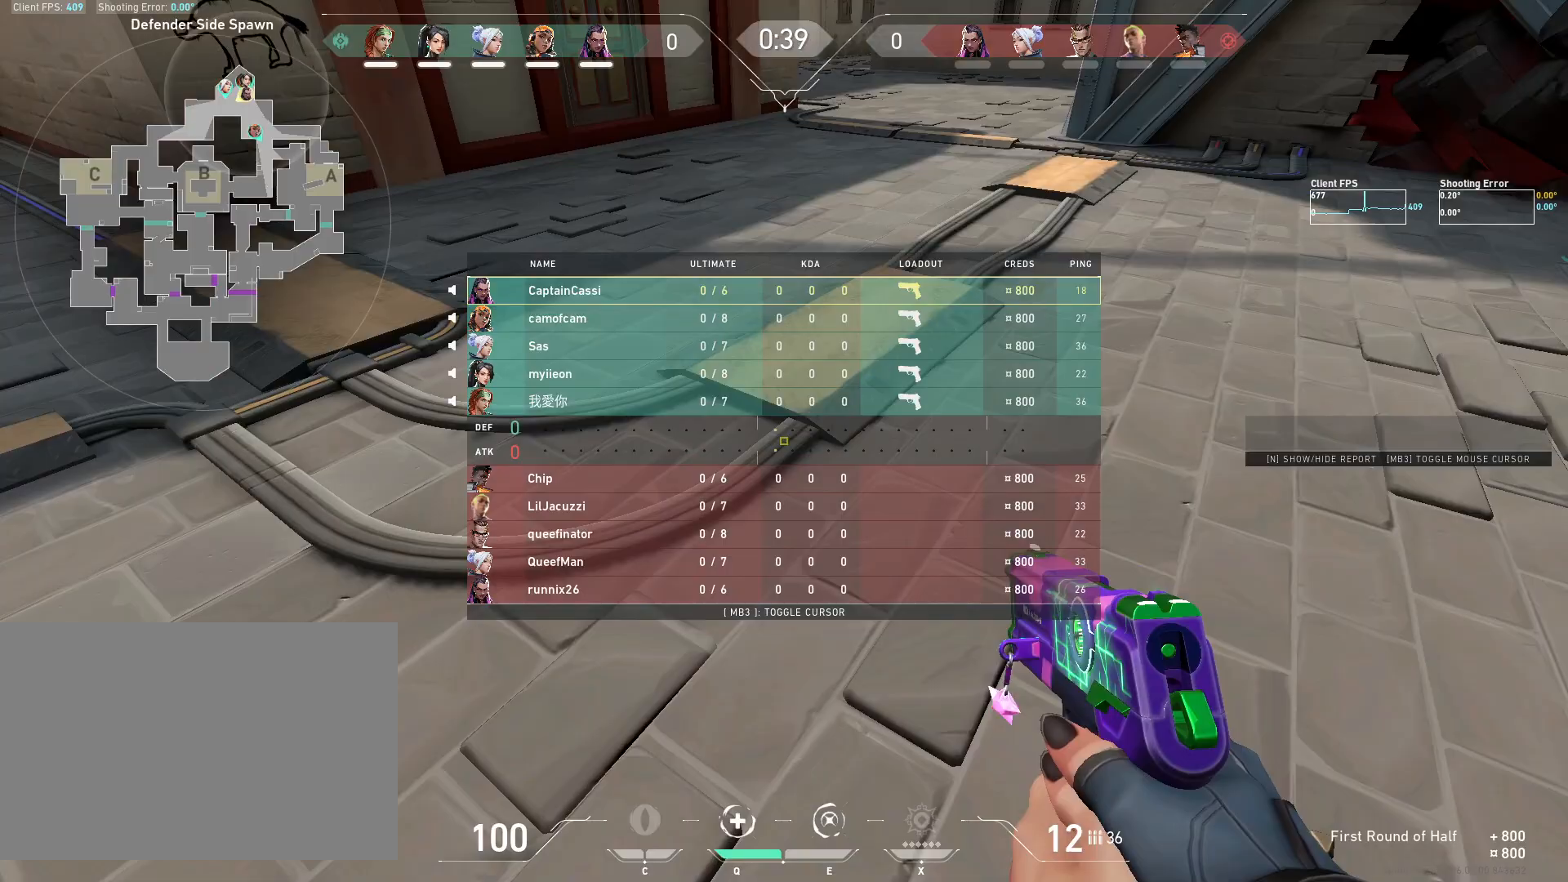
{"keys": ["w"], "mouse": [], "events": []}
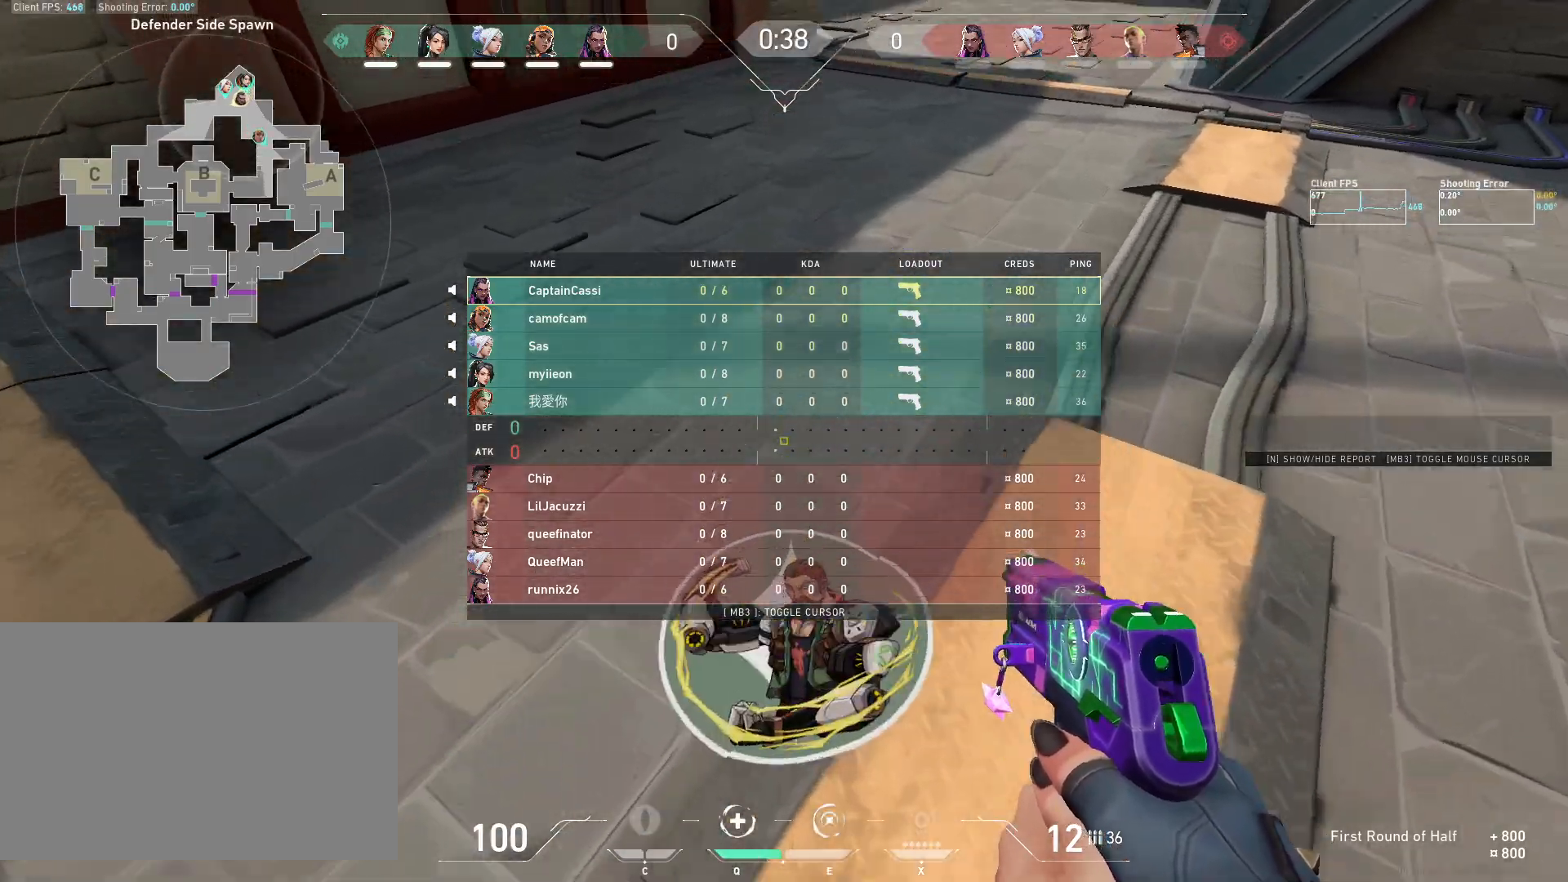
{"keys": ["w"], "mouse": [], "events": [[350, "mouse_mb5", "down"], [467, "mouse_mb5", "up"]]}
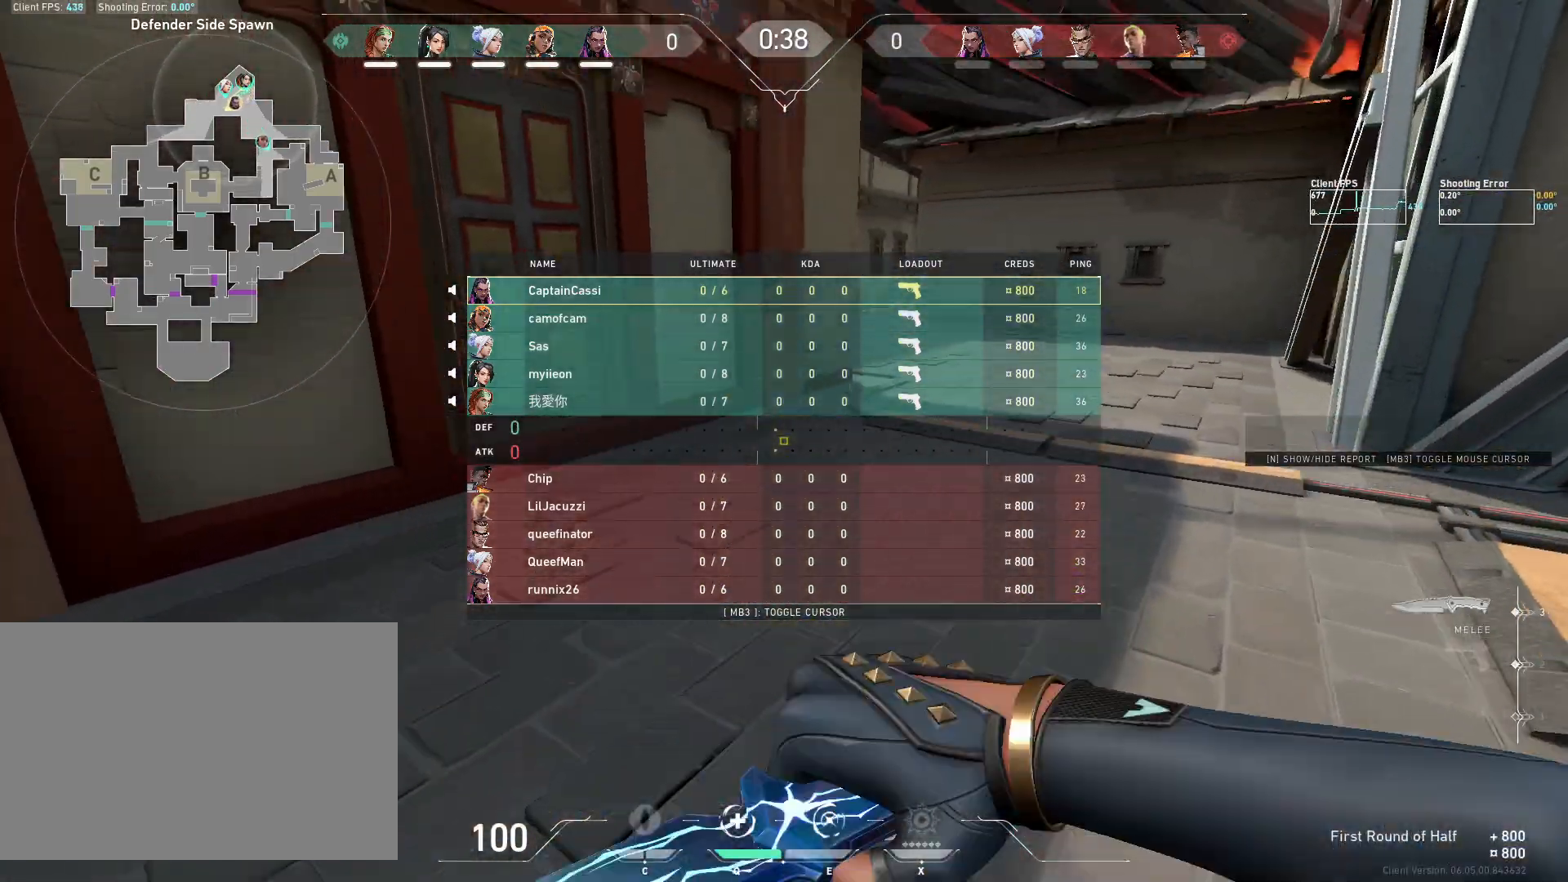
{"keys": ["w"], "mouse": [], "events": []}
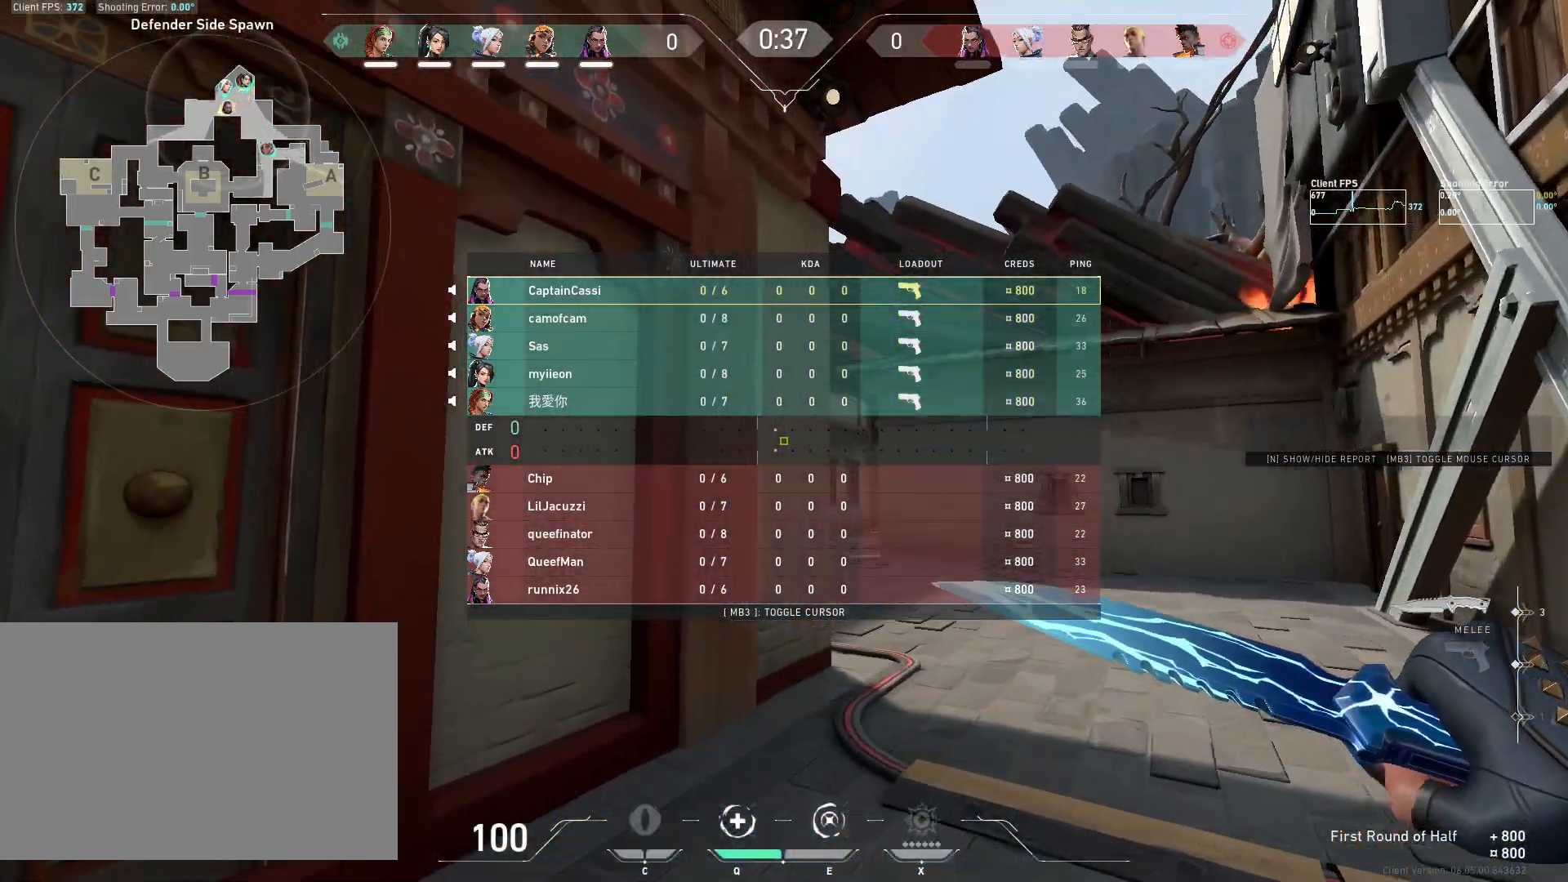
{"keys": ["w"], "mouse": [], "events": []}
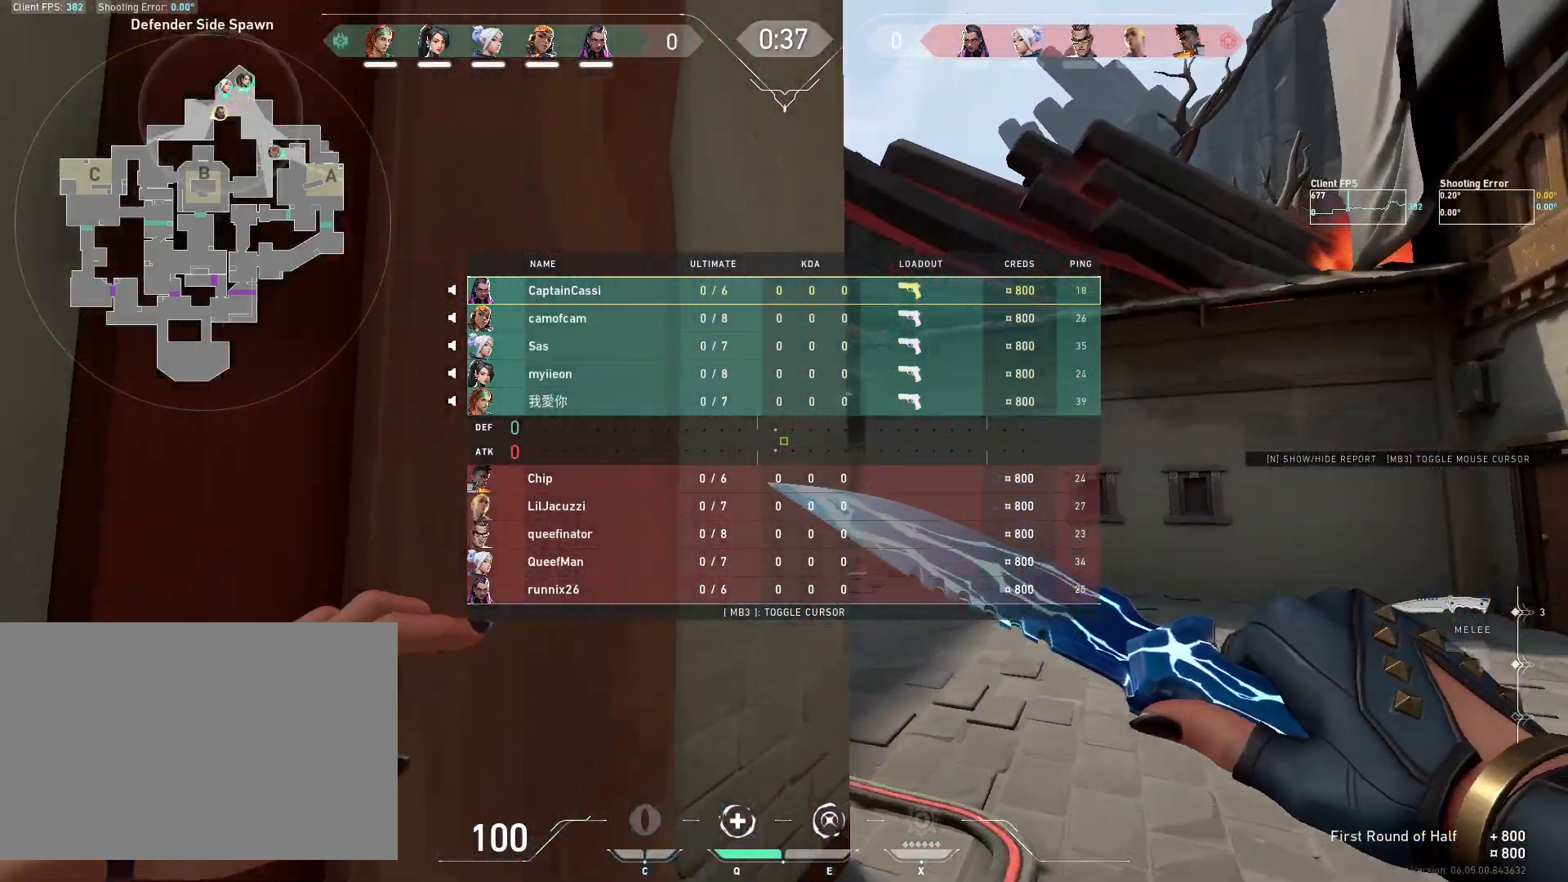
{"keys": ["w"], "mouse": [], "events": [[183, "d", "down"], [350, "d", "up"]]}
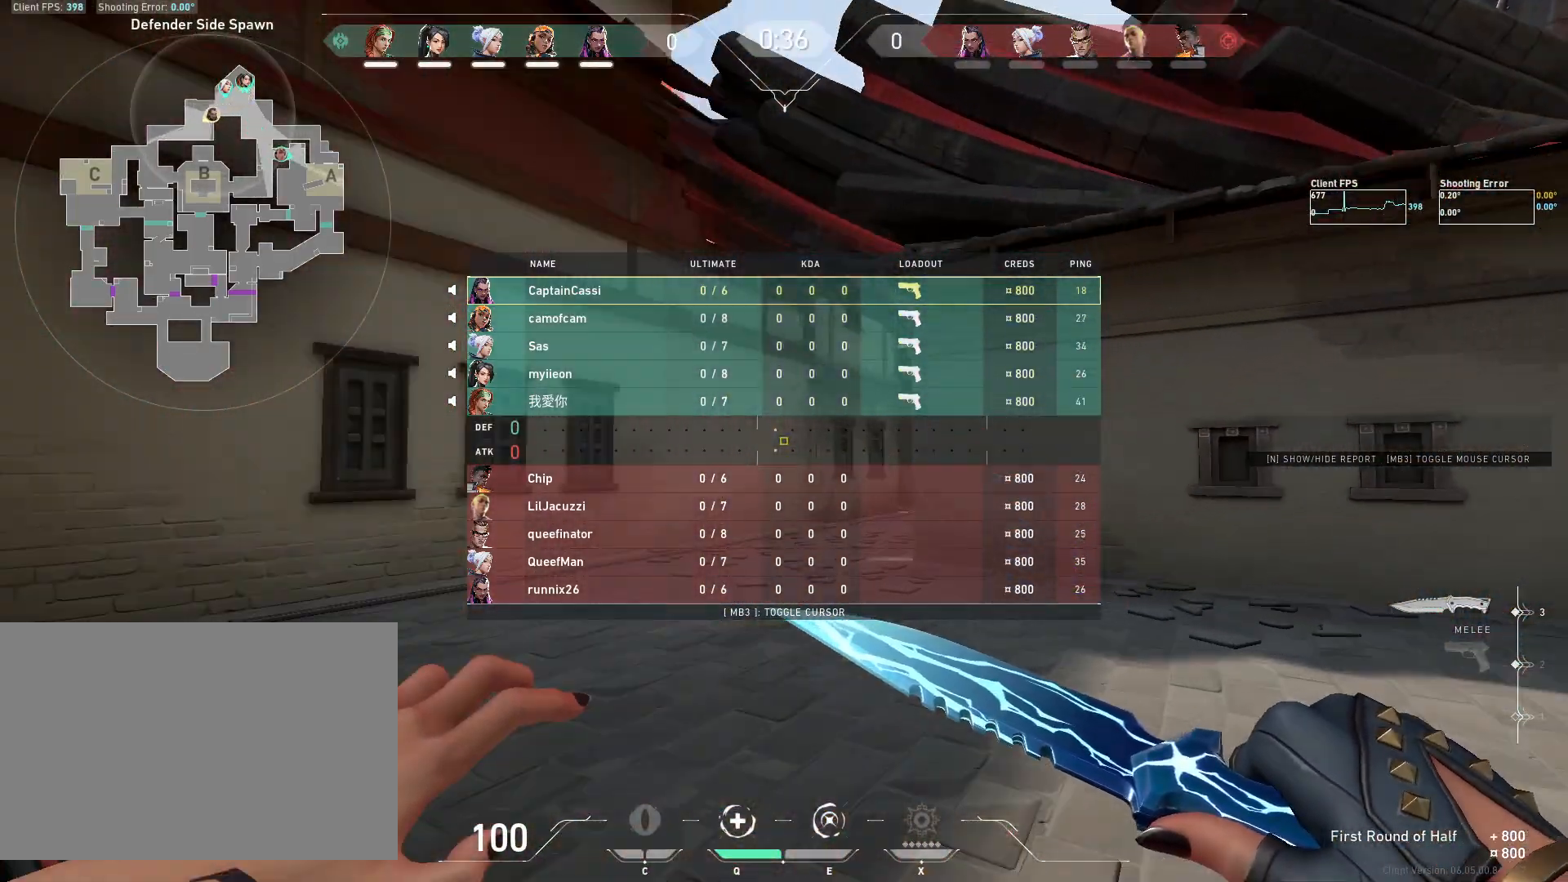
{"keys": ["w"], "mouse": [], "events": []}
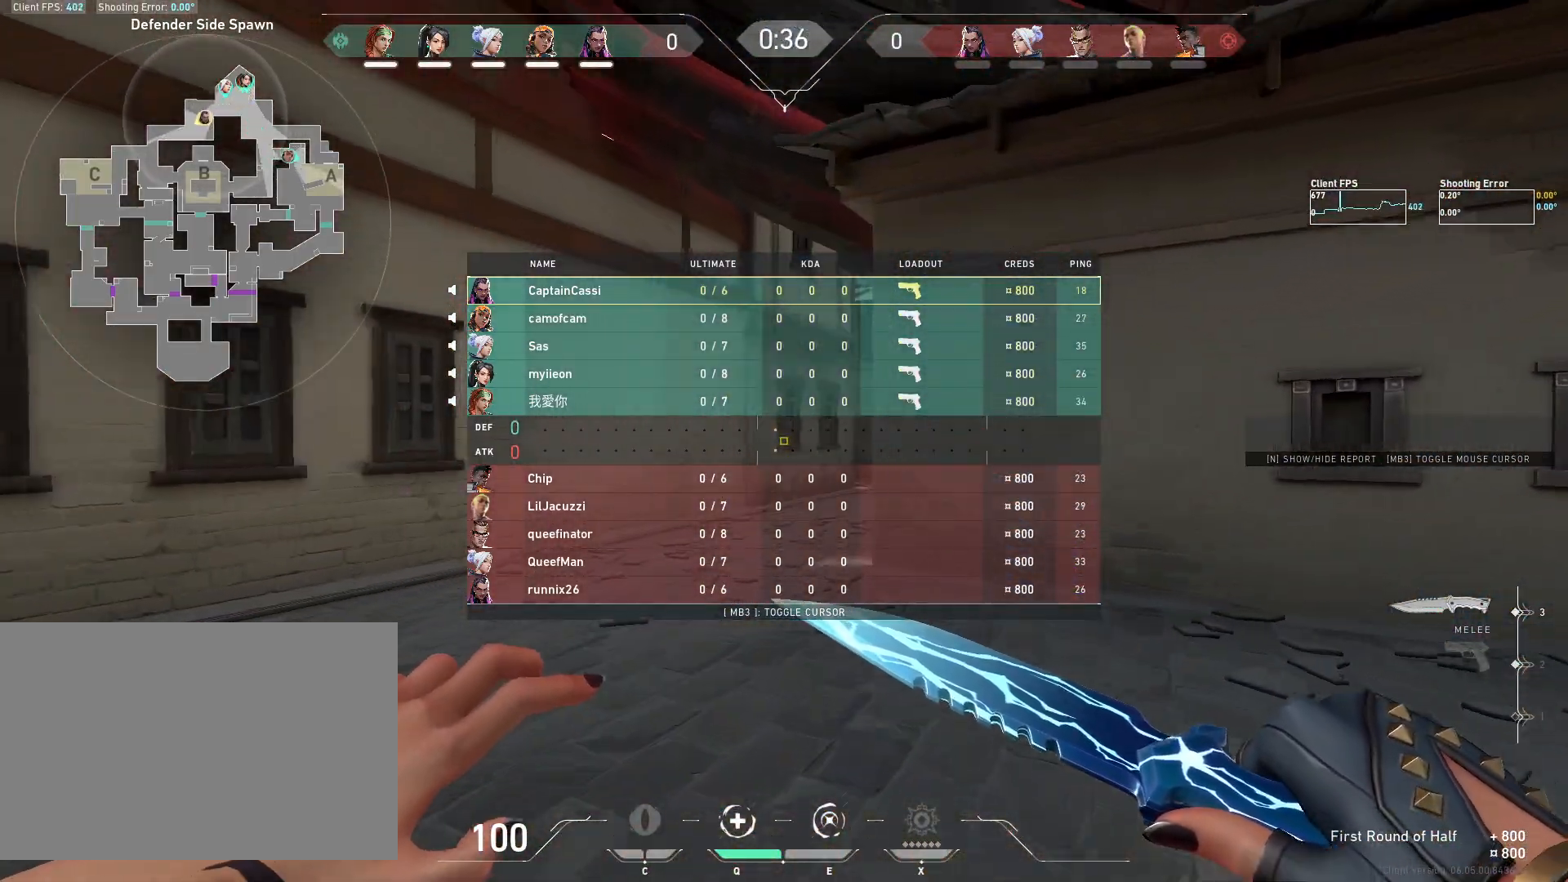
{"keys": ["w"], "mouse": [], "events": []}
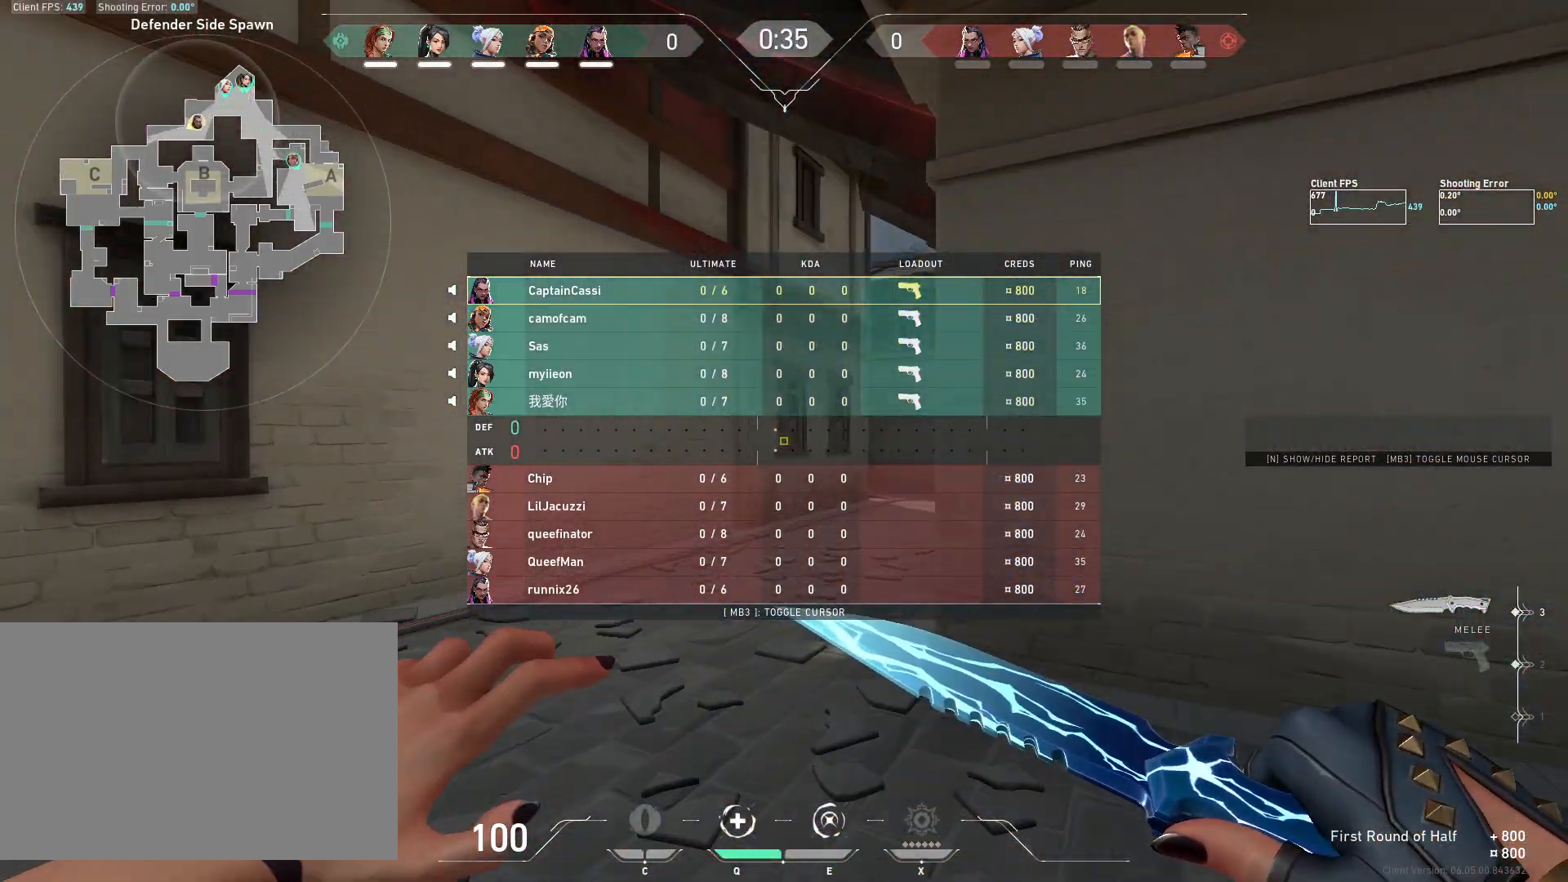
{"keys": ["w"], "mouse": [], "events": []}
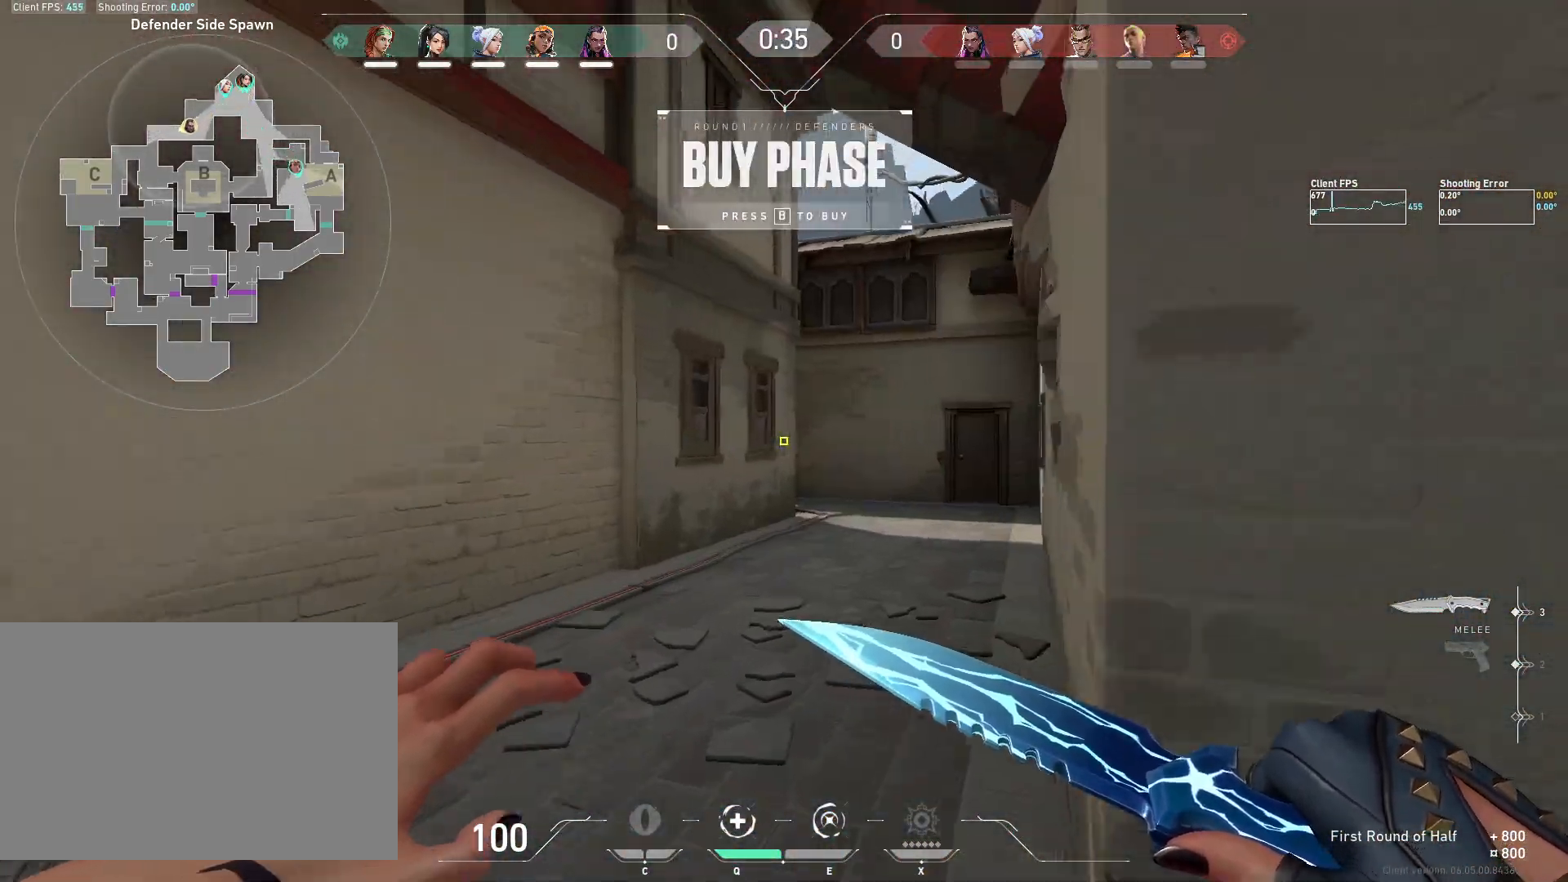
{"keys": ["w"], "mouse": [], "events": []}
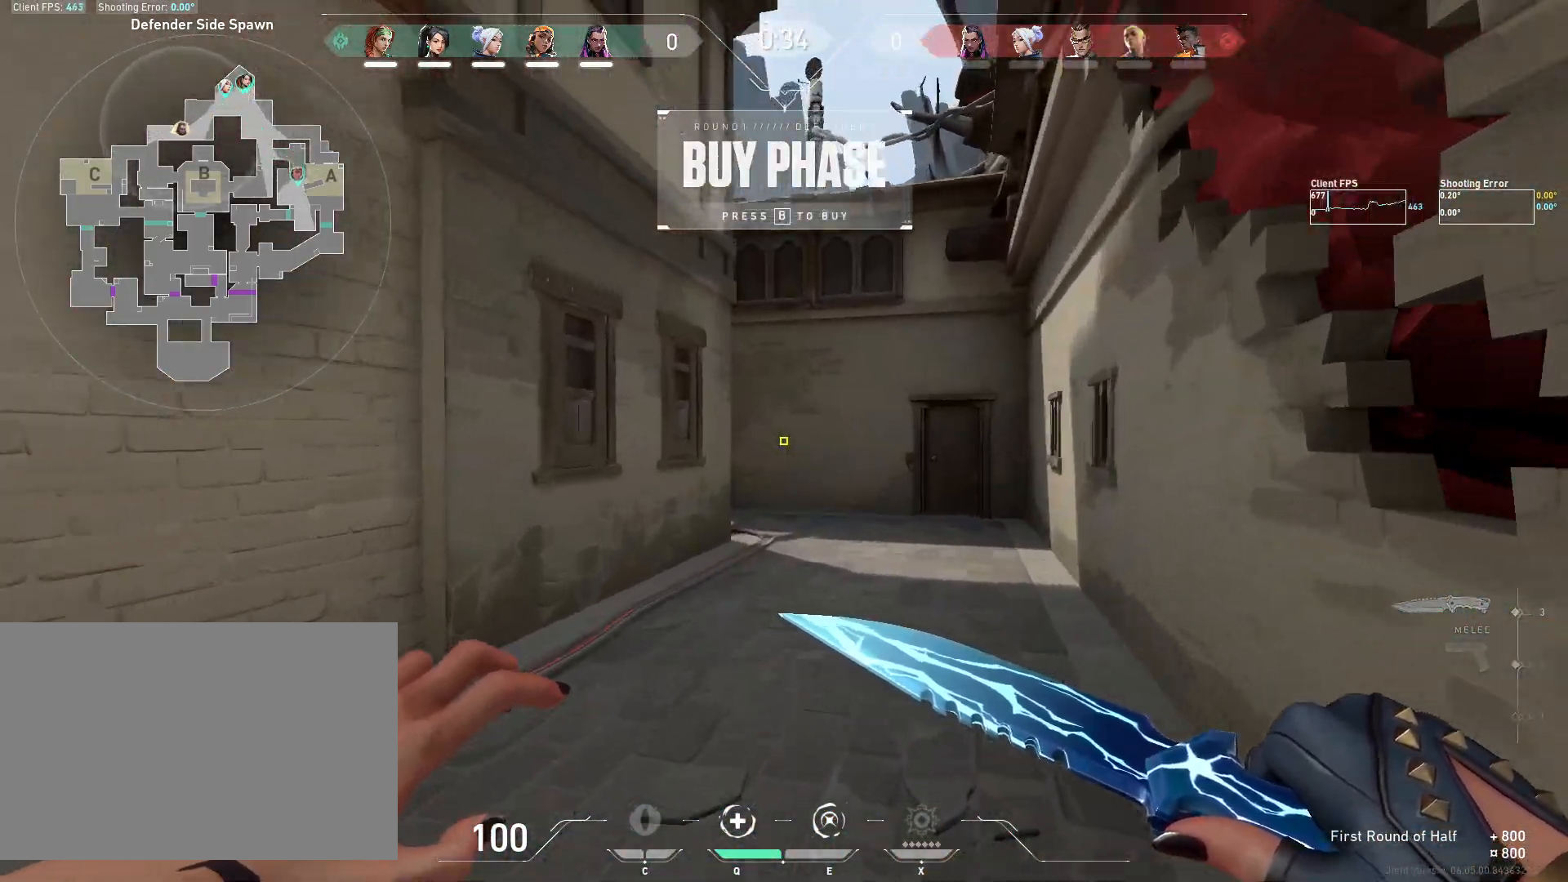
{"keys": ["w"], "mouse": [], "events": []}
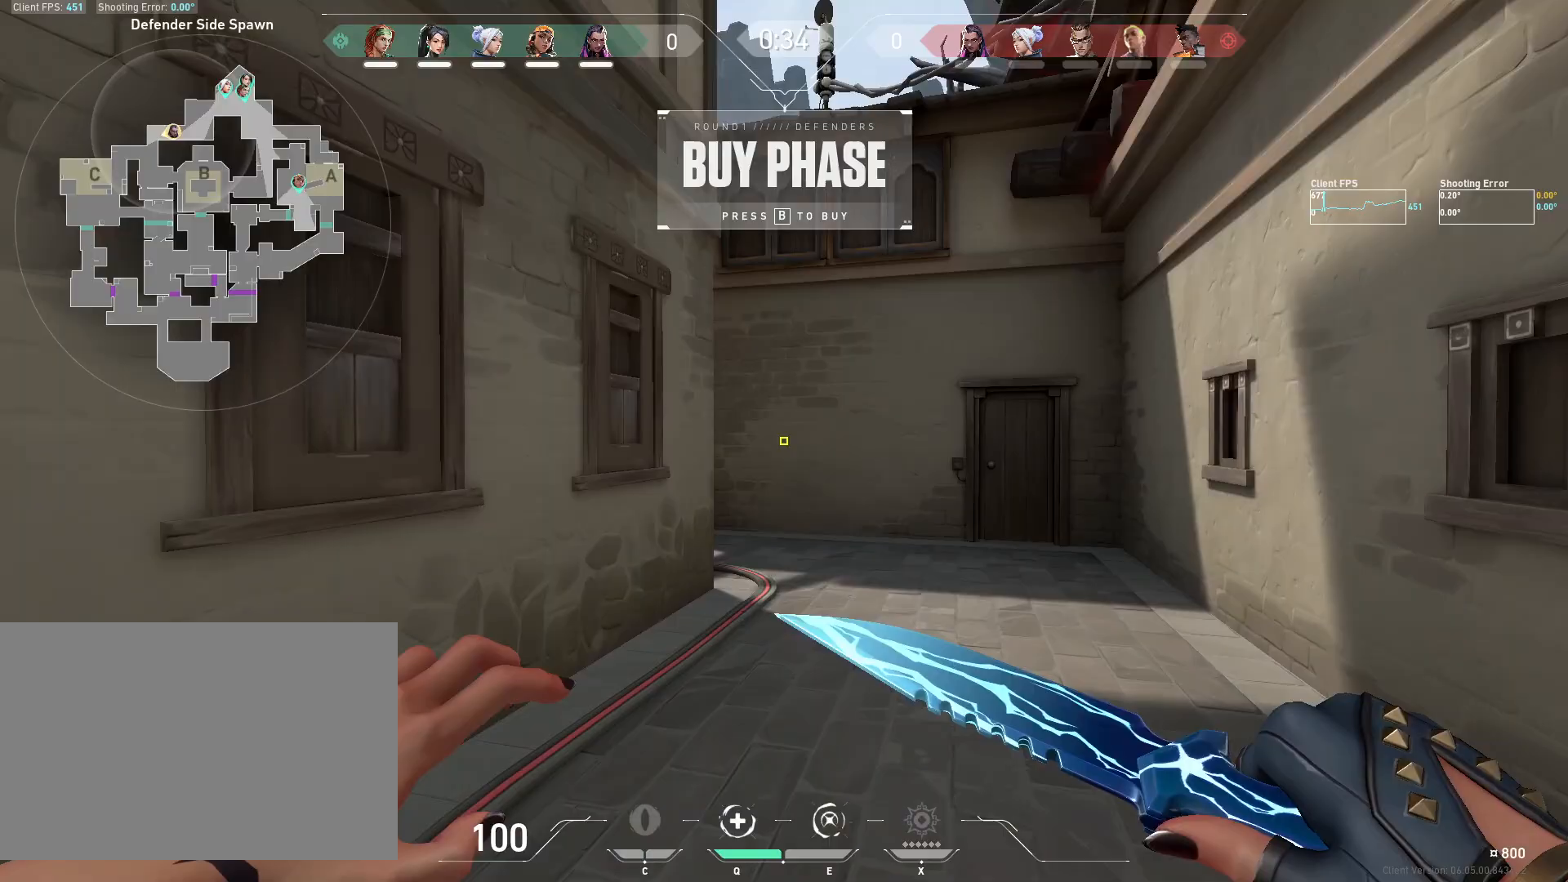
{"keys": ["w"], "mouse": [], "events": []}
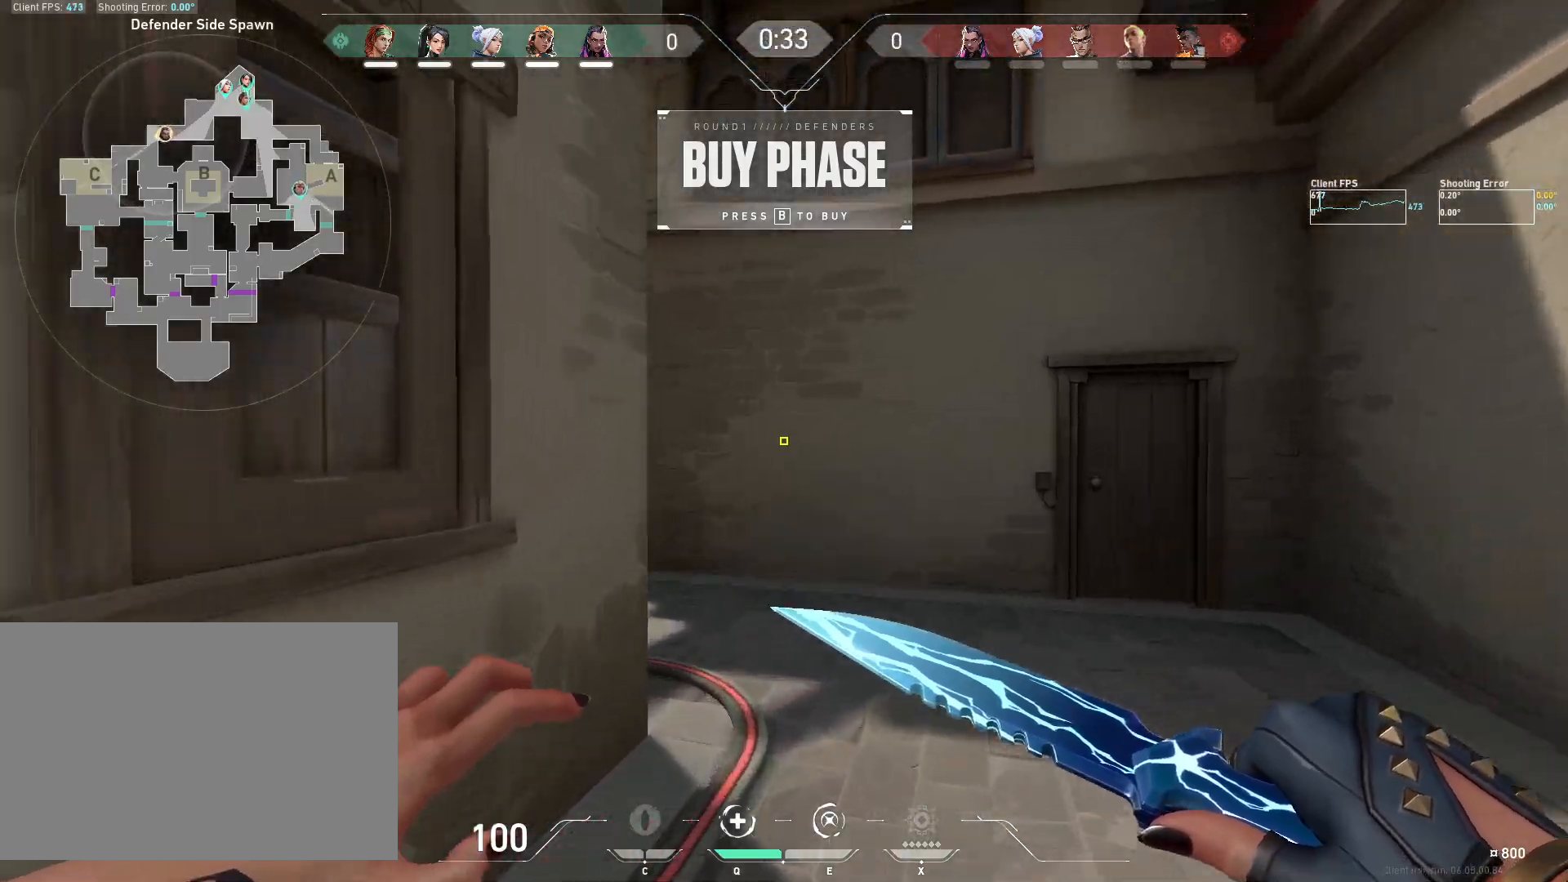
{"keys": ["w"], "mouse": [], "events": [[133, "d", "down"], [433, "d", "up"]]}
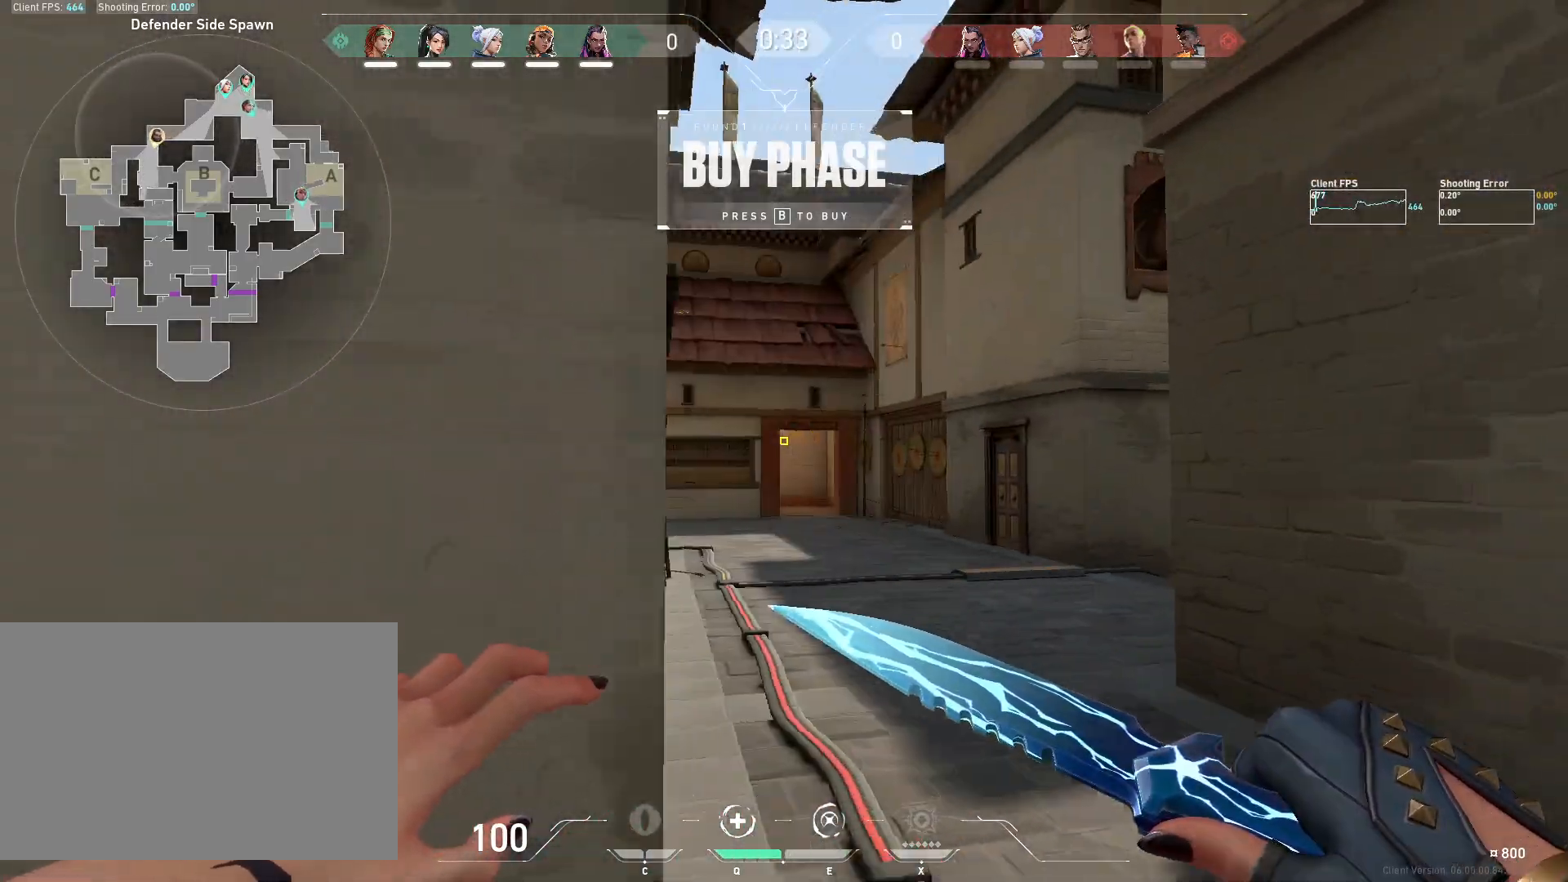
{"keys": ["w"], "mouse": [], "events": []}
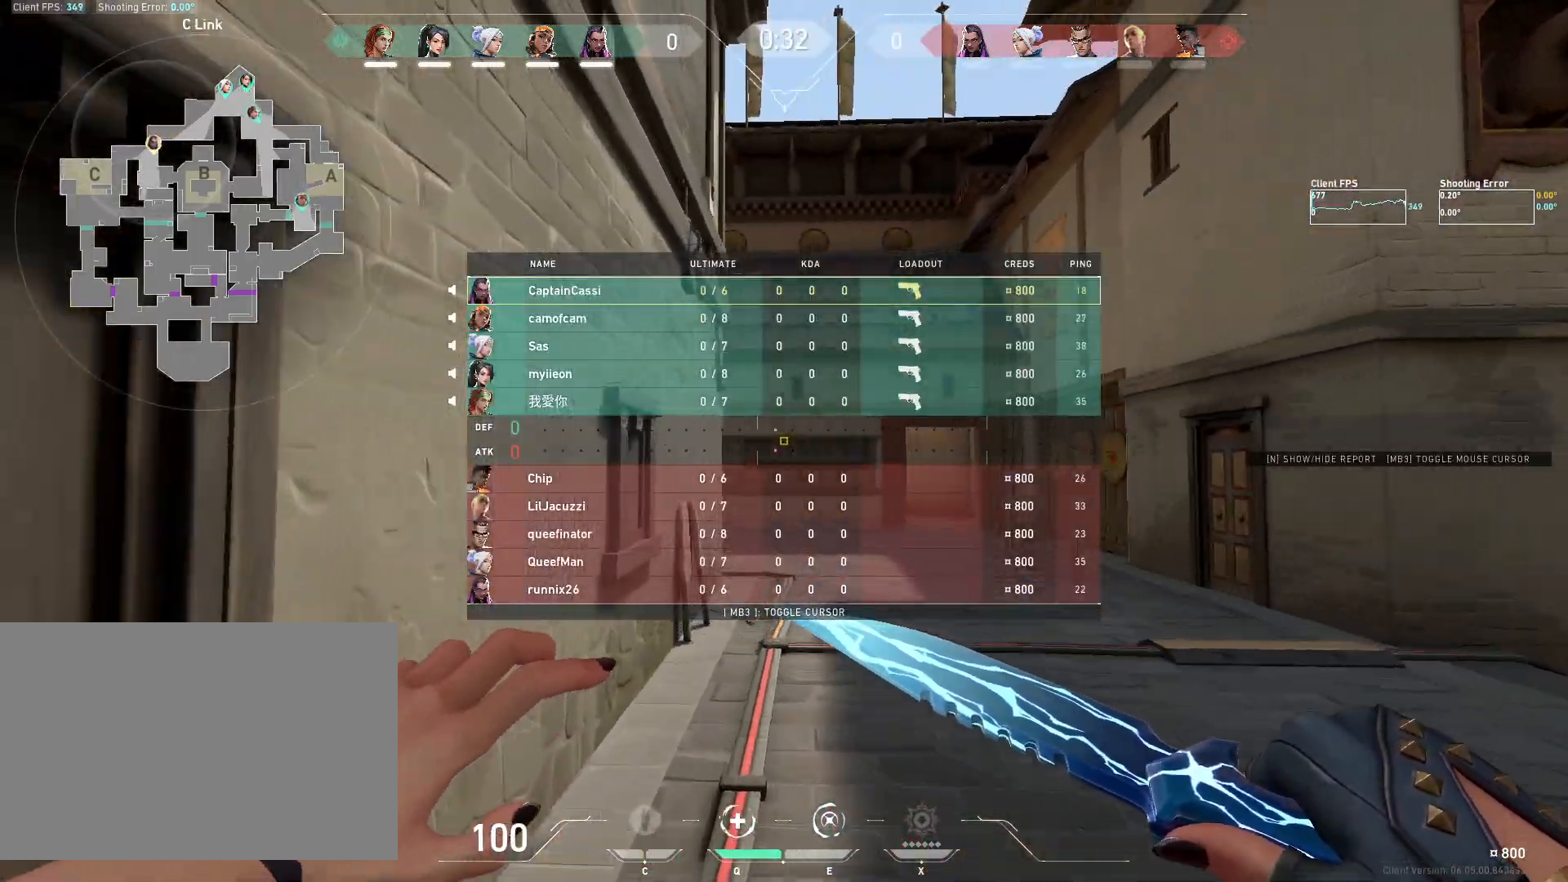
{"keys": ["w"], "mouse": [], "events": []}
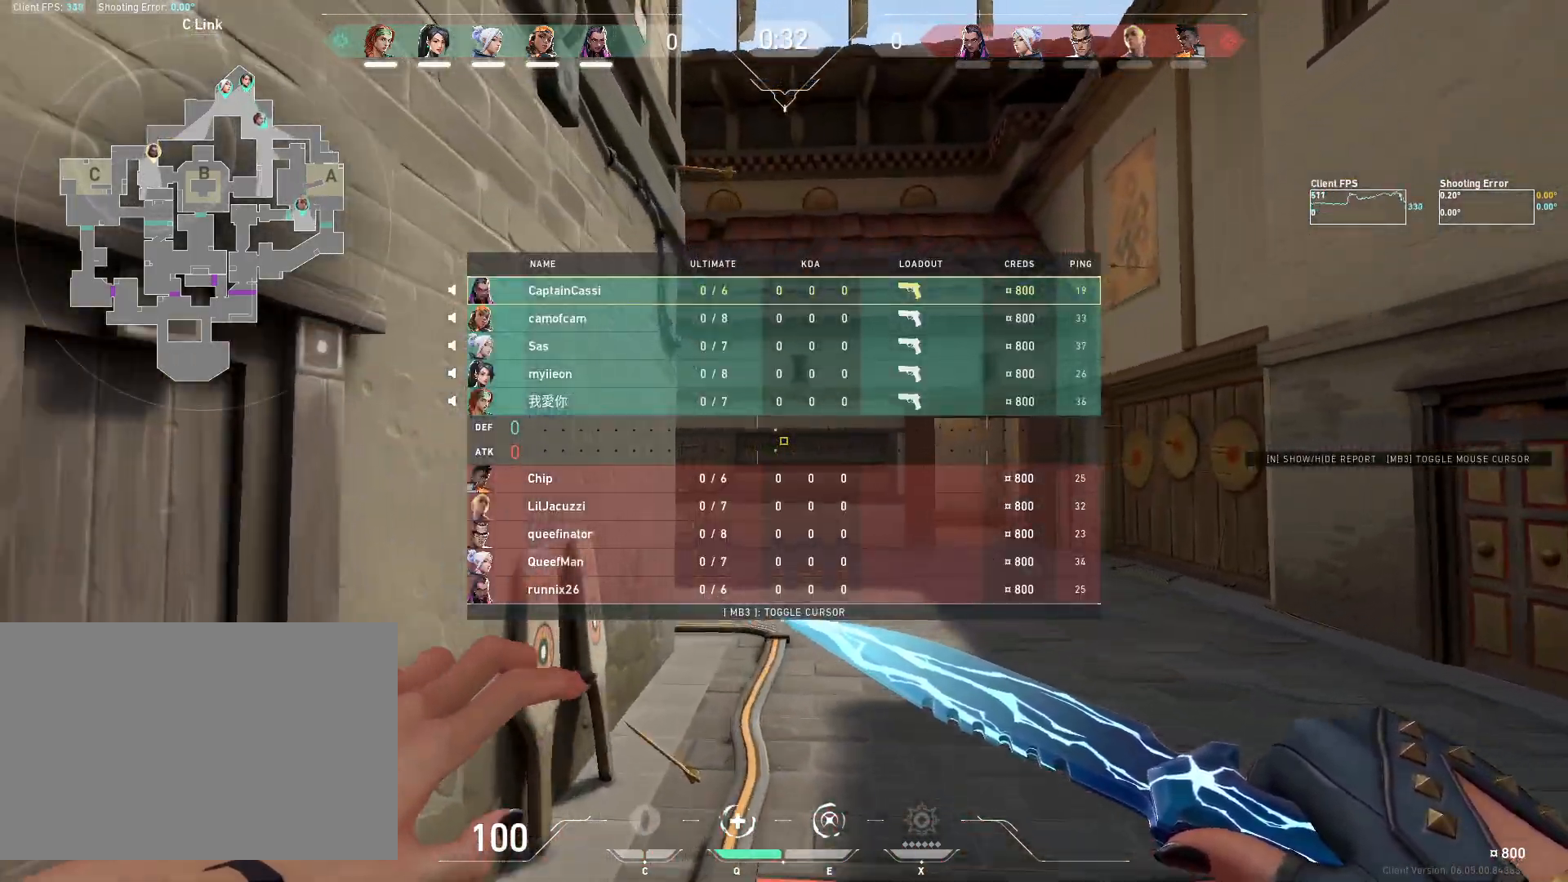
{"keys": ["w"], "mouse": [], "events": []}
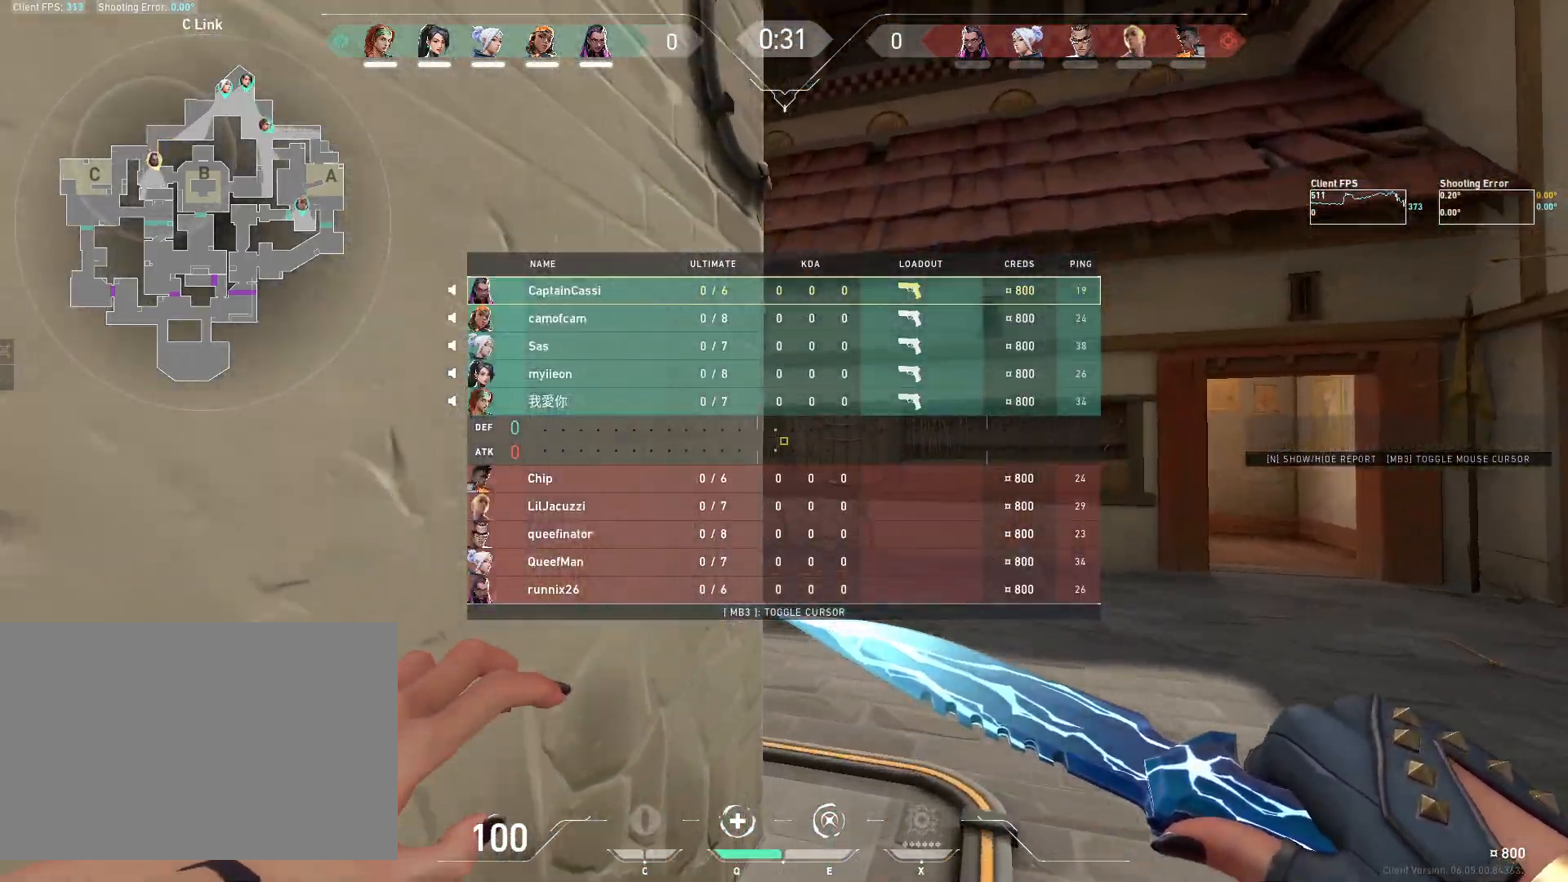
{"keys": ["w"], "mouse": [], "events": [[250, "d", "down"], [433, "d", "up"]]}
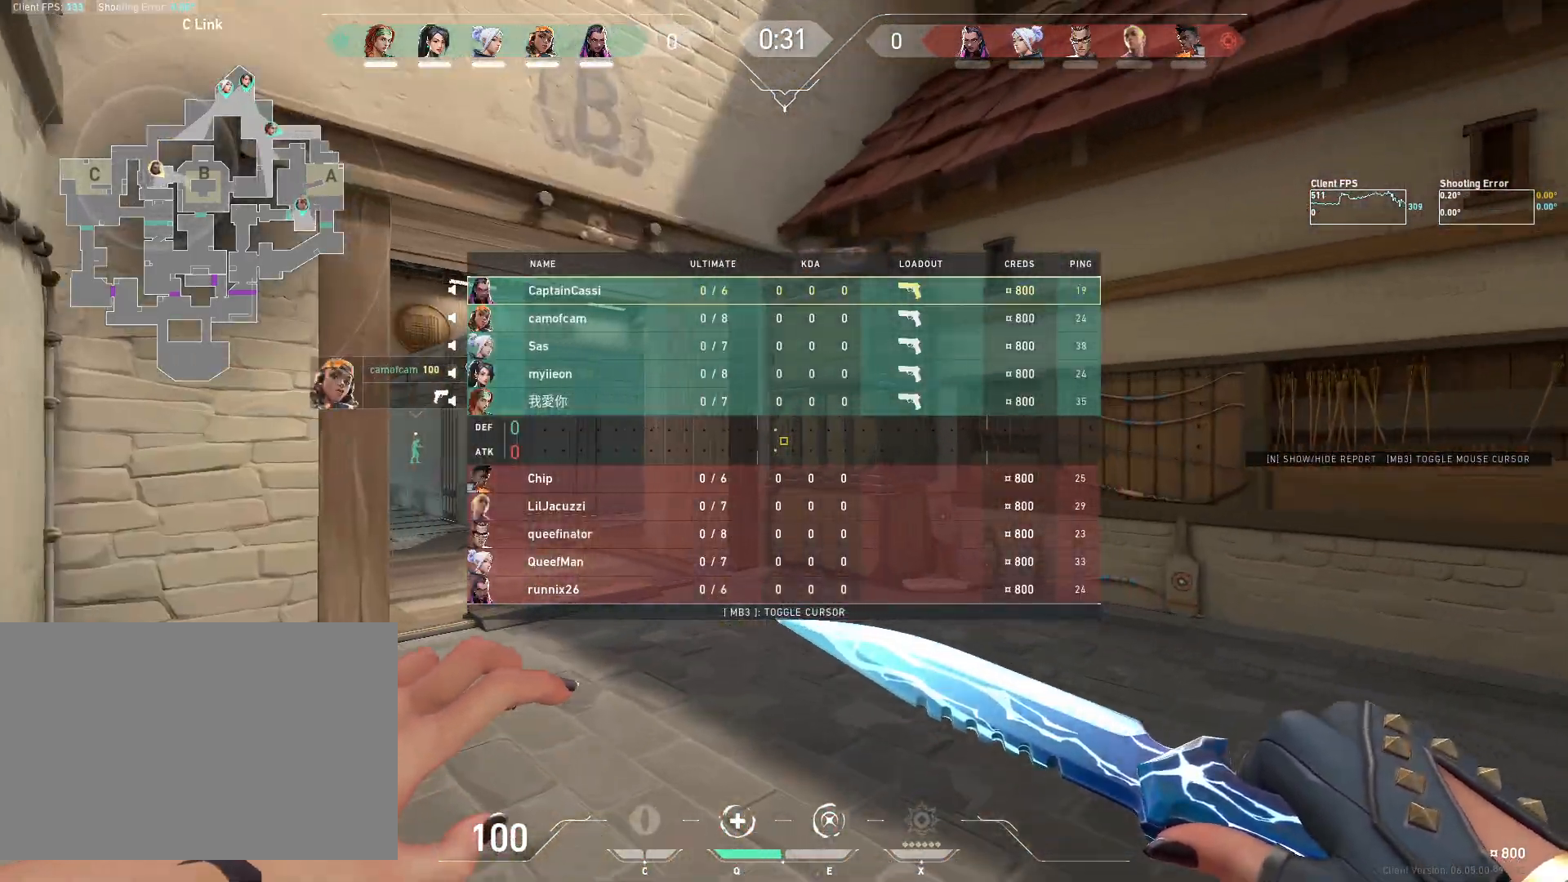
{"keys": ["w"], "mouse": [], "events": []}
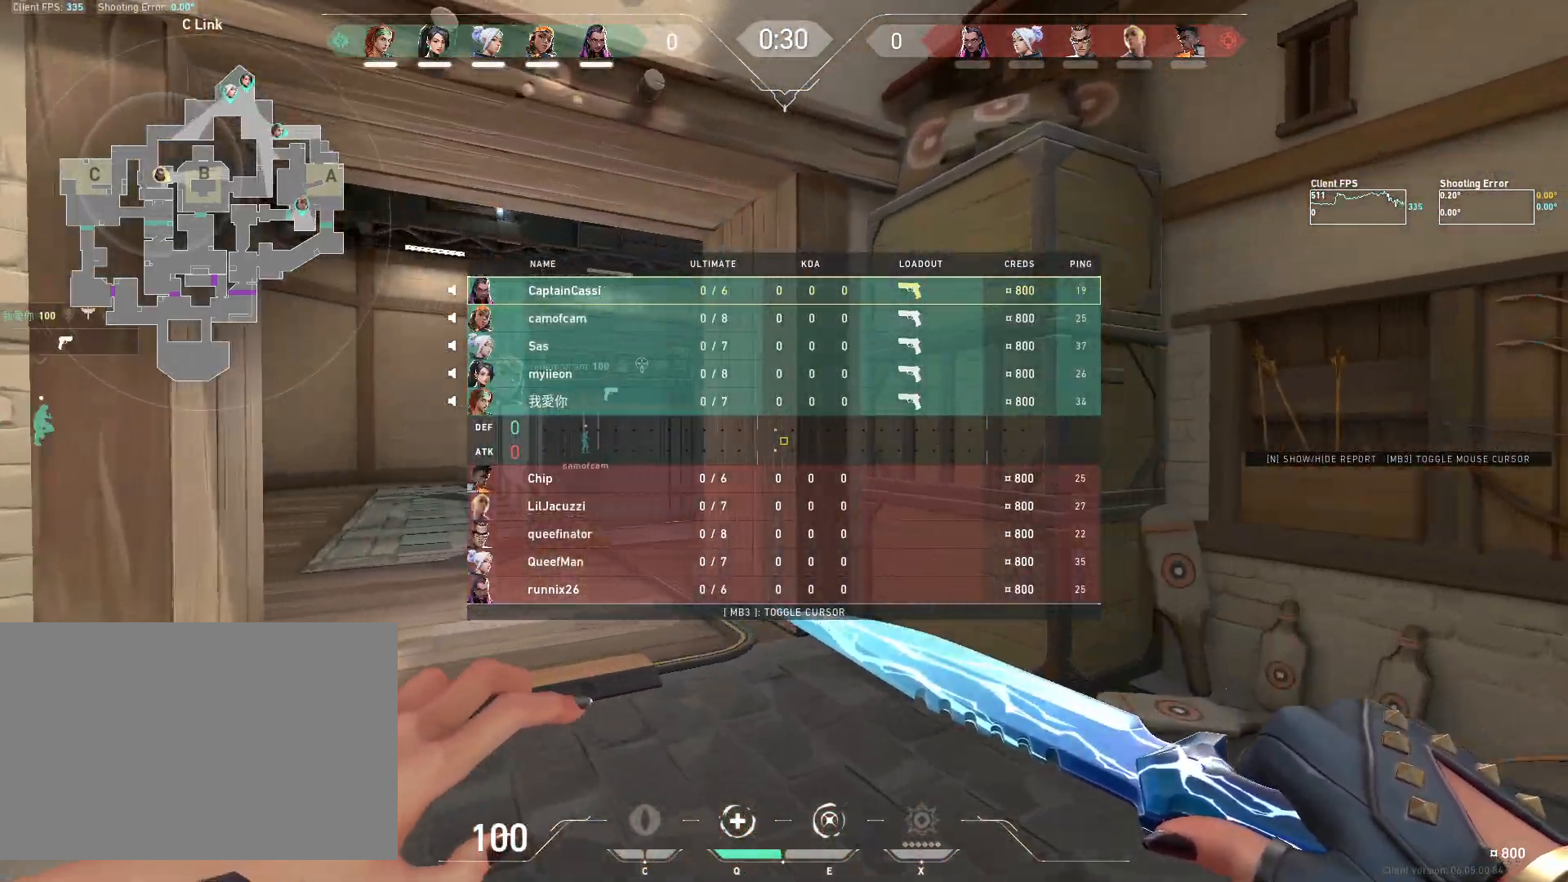
{"keys": ["w"], "mouse": [], "events": []}
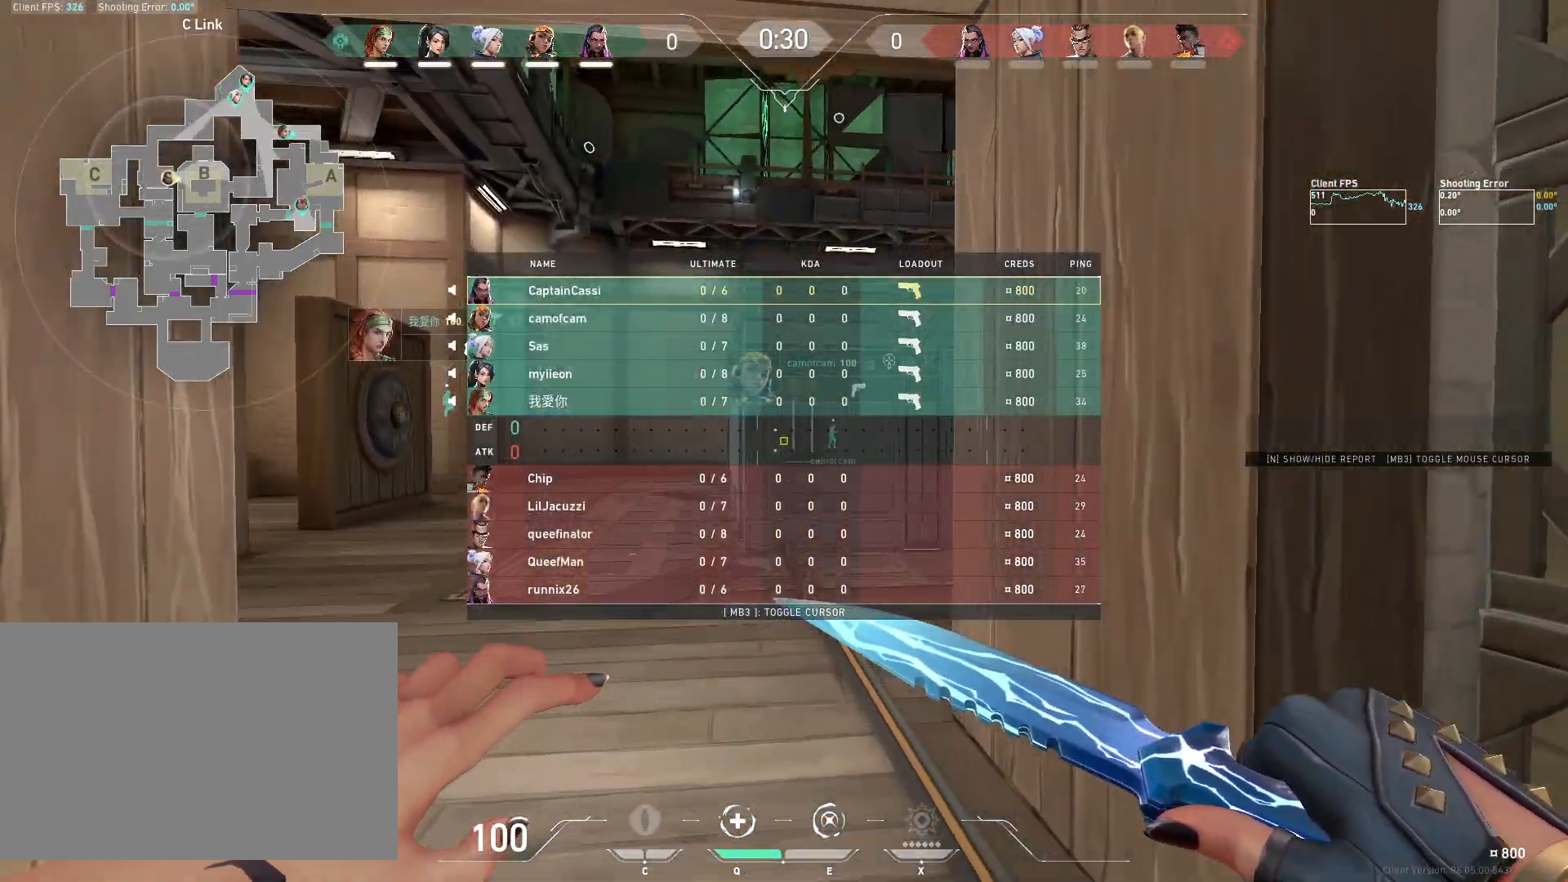
{"keys": ["w"], "mouse": [], "events": [[283, "mouse_left", "down"], [450, "mouse_left", "up"]]}
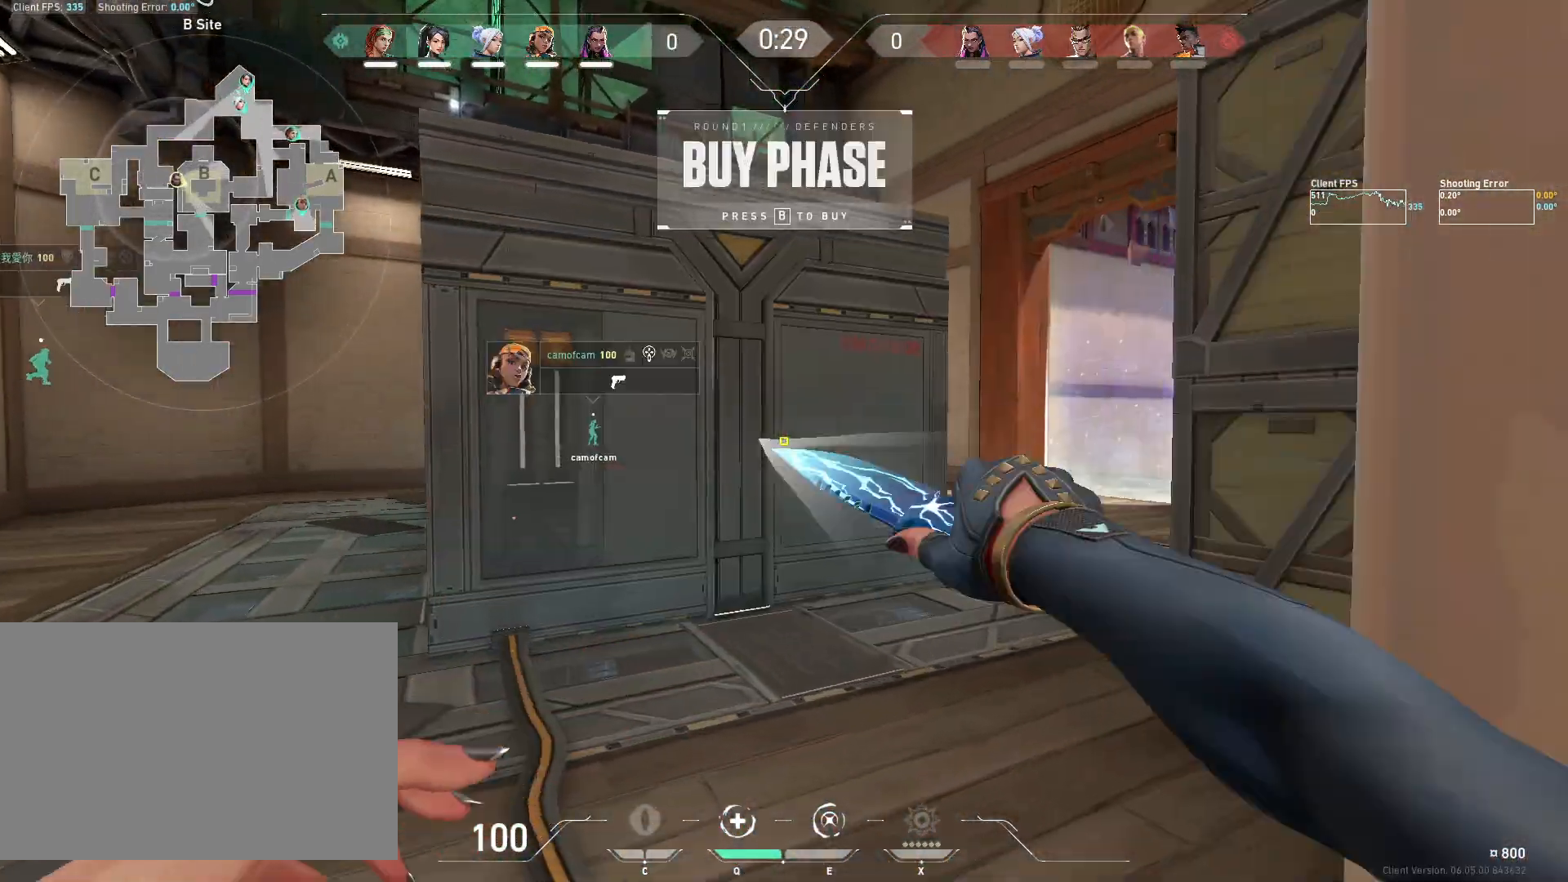
{"keys": ["w"], "mouse": ["left"], "events": [[317, "mouse_left", "down"]]}
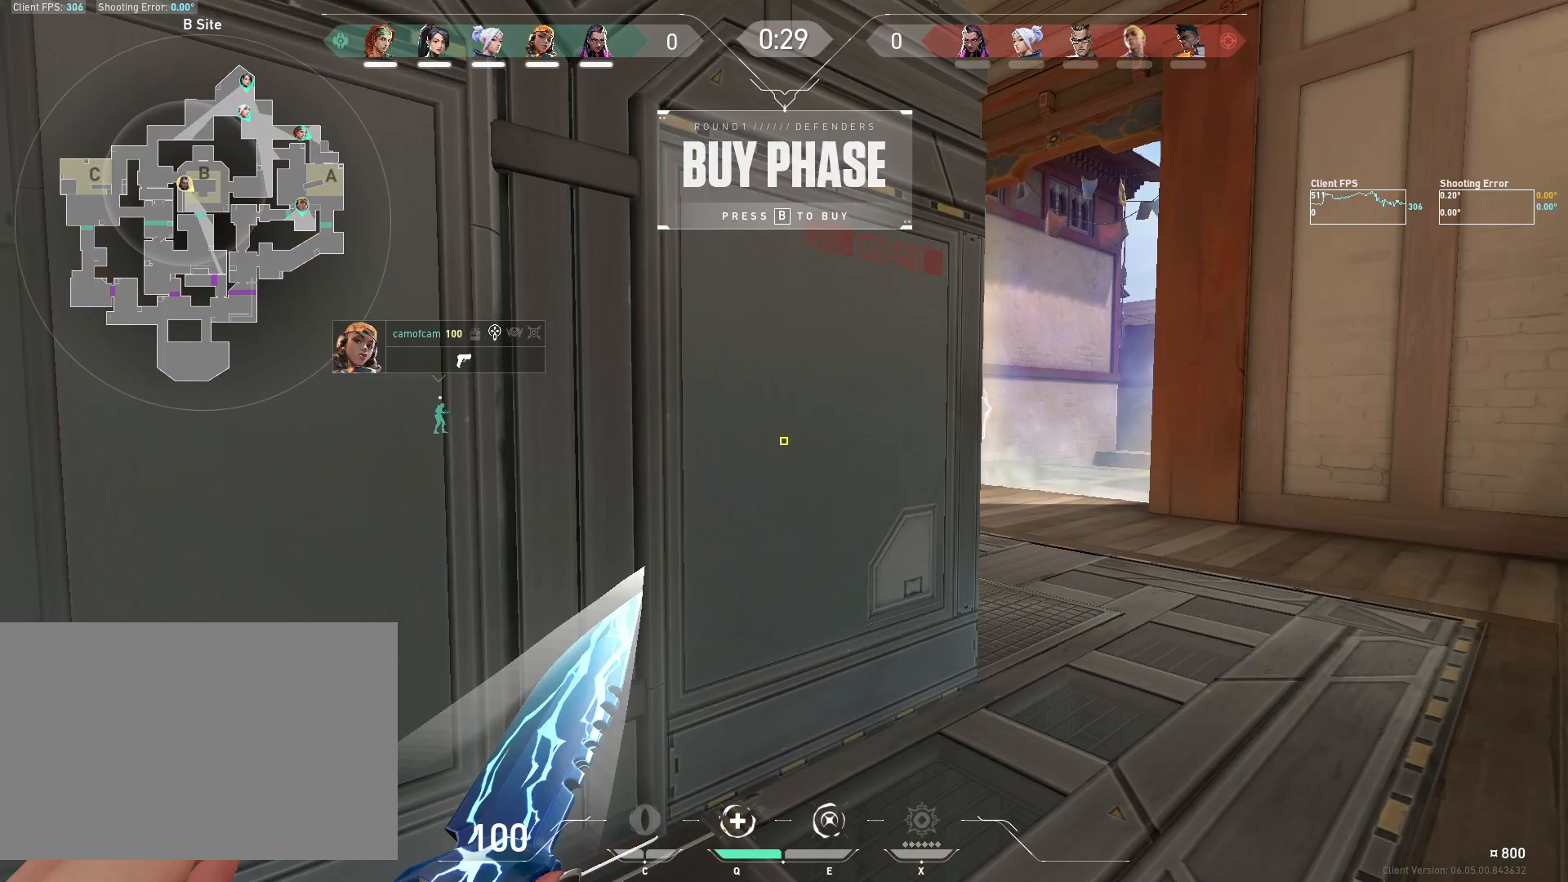
{"keys": ["w"], "mouse": [], "events": [[50, "mouse_left", "up"]]}